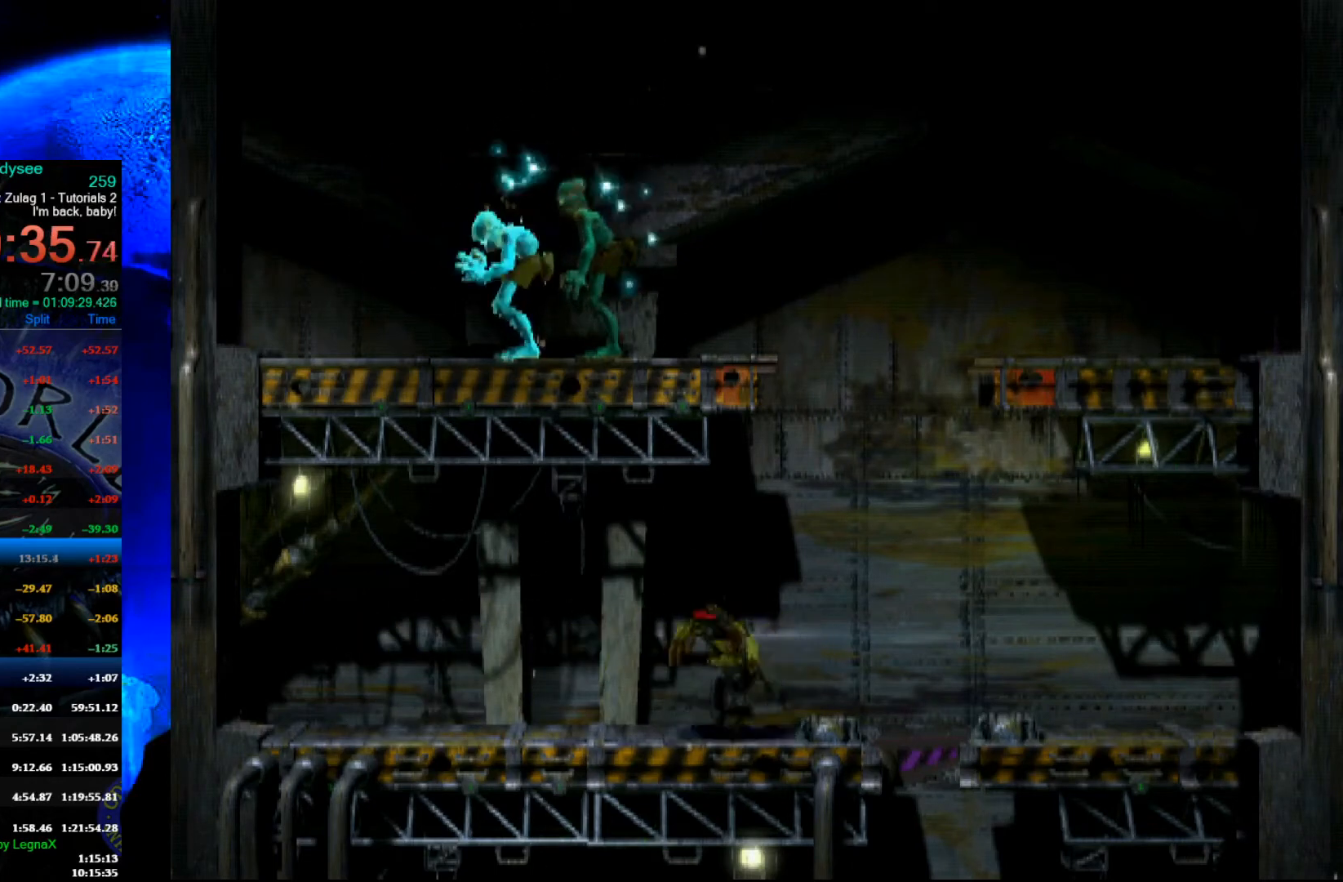
Gameplay with a controller (Xbox layout); each line is a JSON object with the inputs held at the frame after it. "events" lists button and stick changes between this image and that frame as [ms after this image, input, new state], when the widget could be followed in between. Not read: right_stick.
{"buttons": ["L1", "R1"], "left_stick": "center", "events": []}
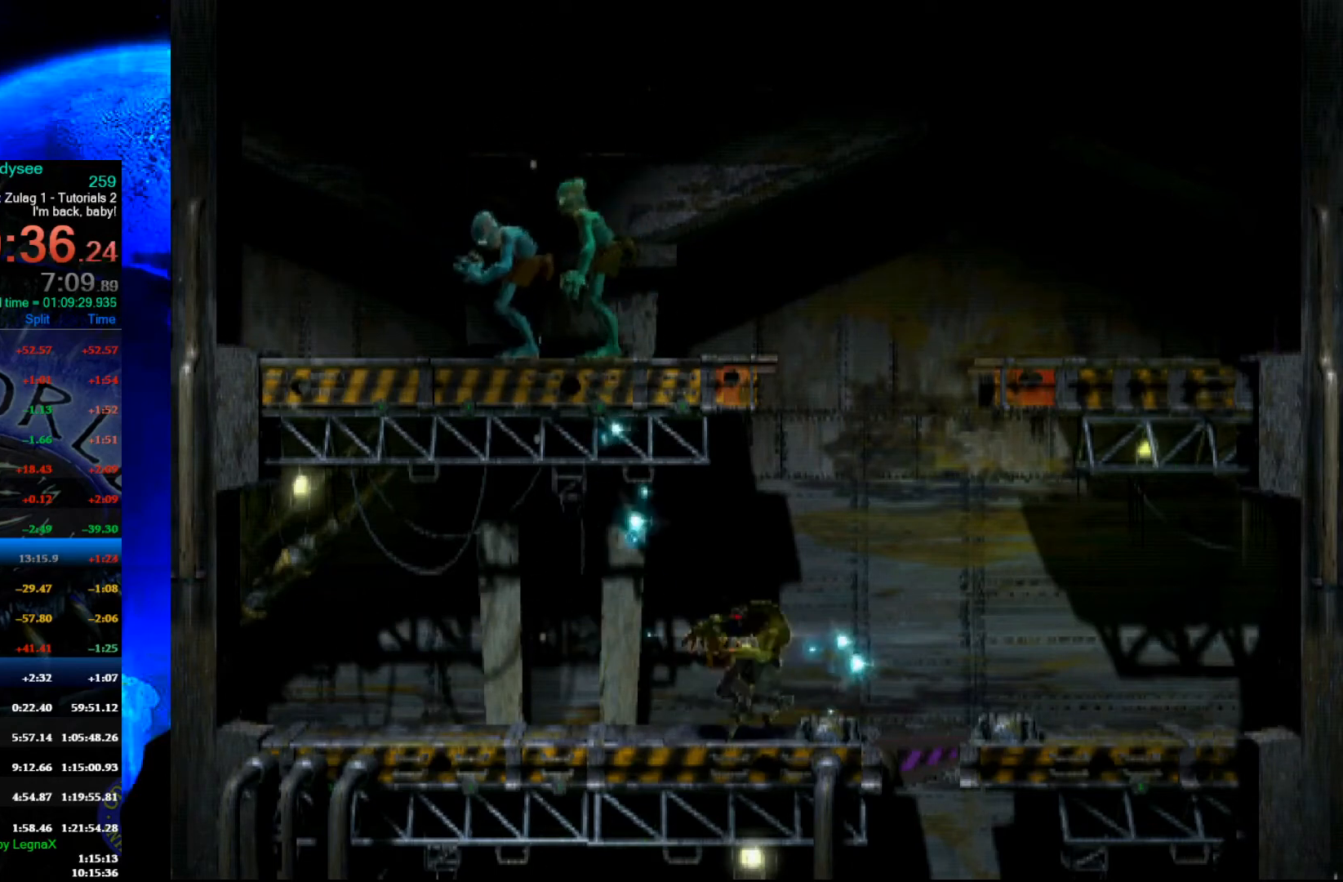
{"buttons": [], "left_stick": "center", "events": [[167, "R1", "up"], [200, "L1", "up"]]}
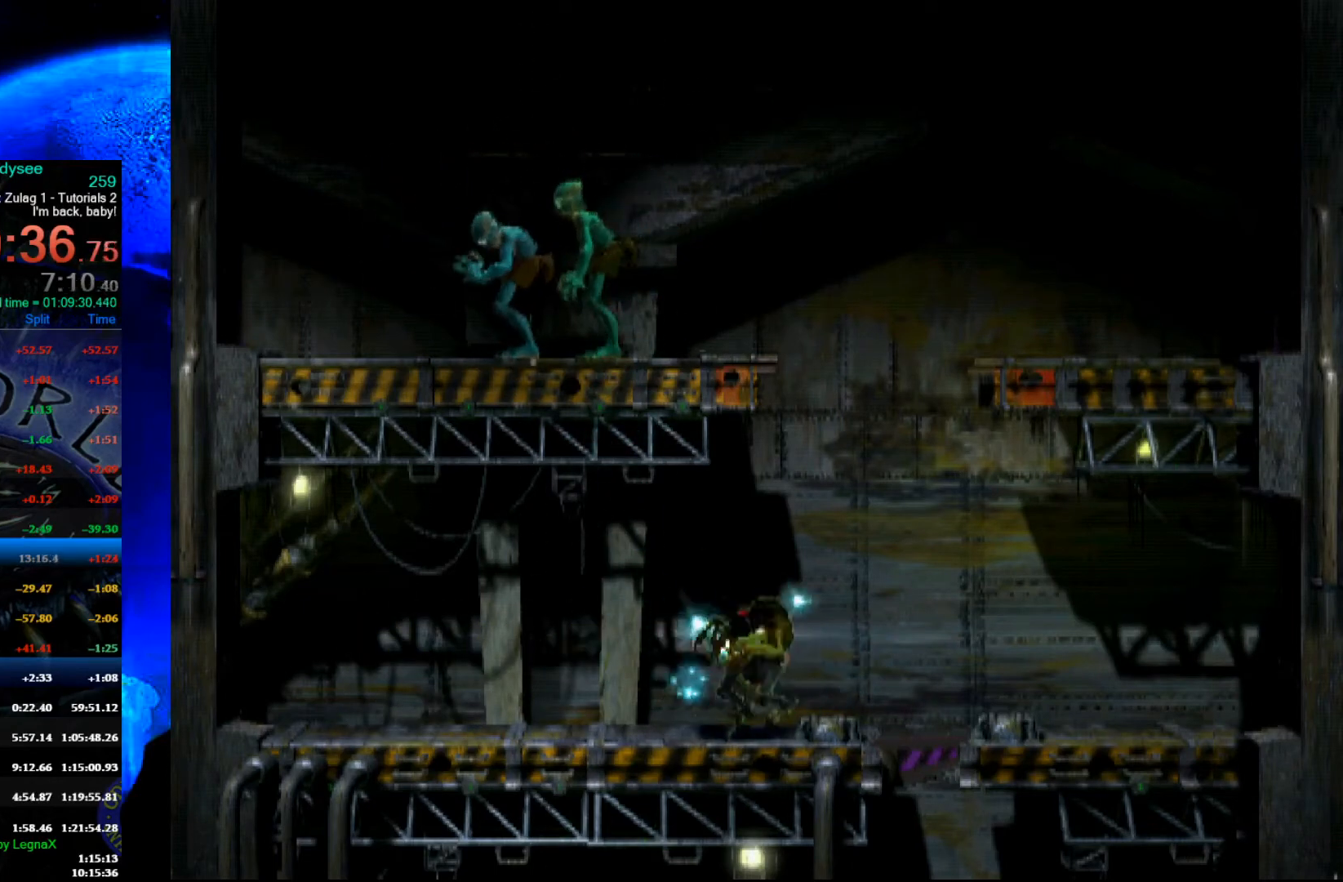
{"buttons": ["L1", "R1"], "left_stick": "center", "events": [[433, "R1", "down"], [467, "L1", "down"]]}
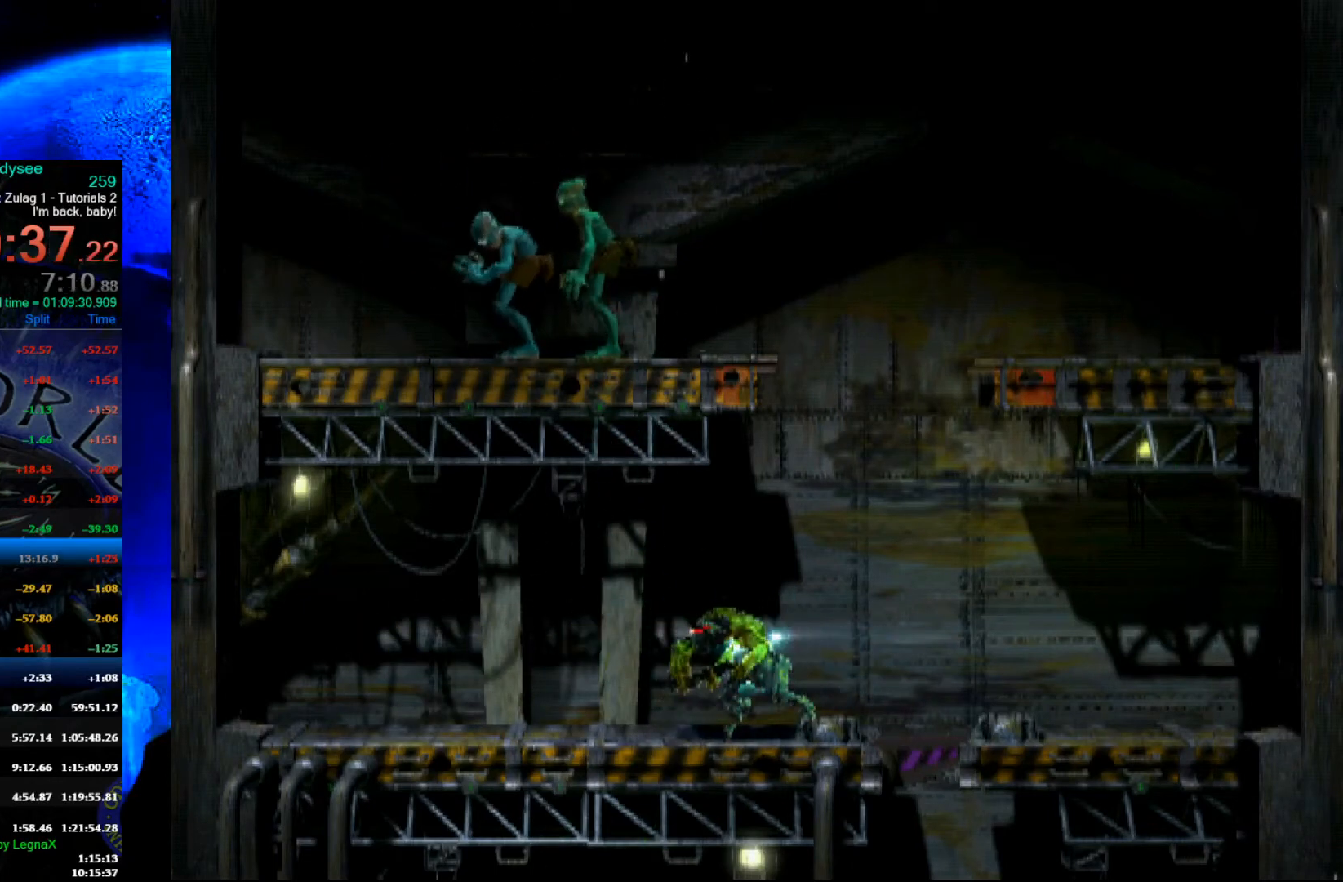
{"buttons": ["L1", "R1"], "left_stick": "center", "events": []}
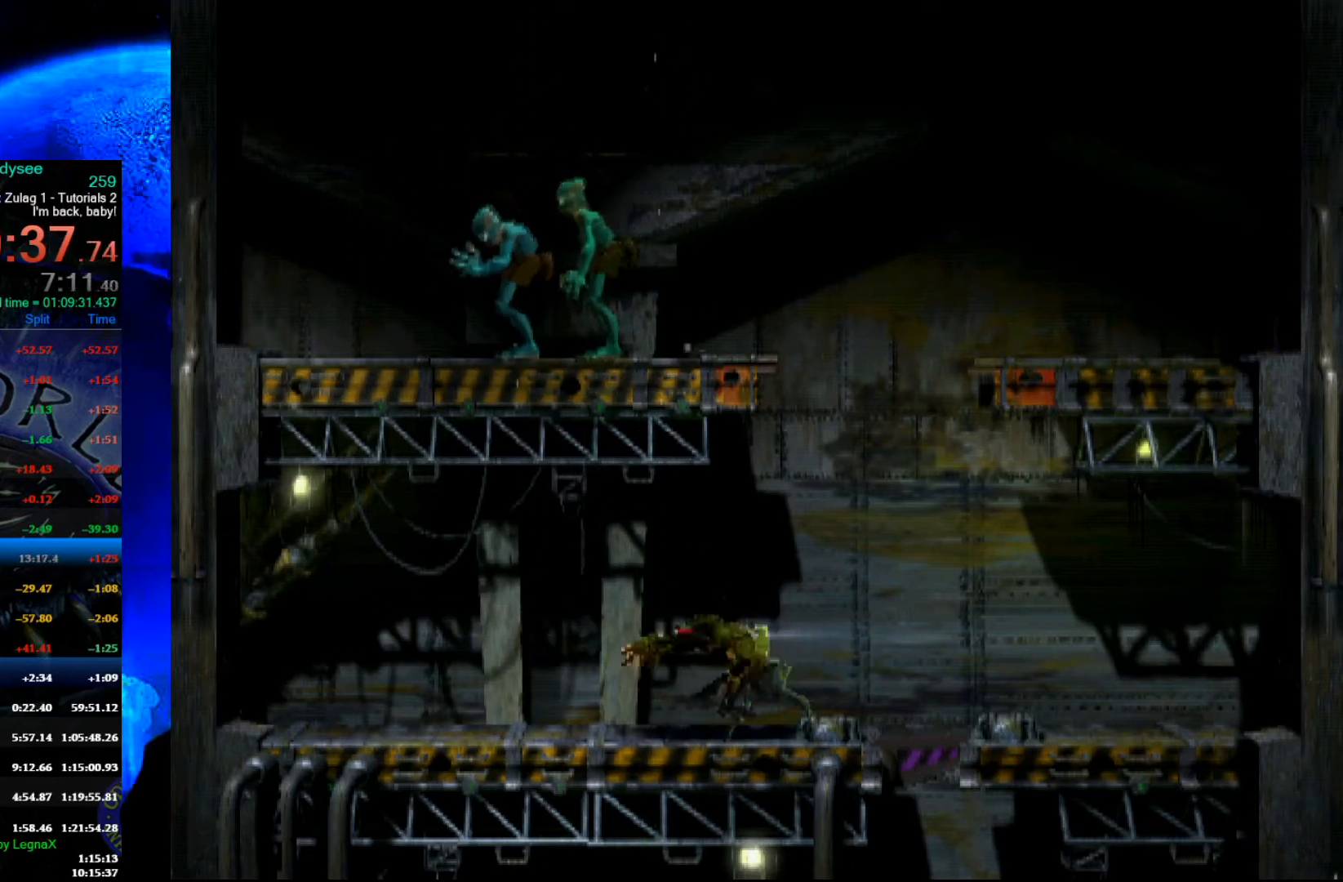
{"buttons": ["L1", "R1"], "left_stick": "center", "events": []}
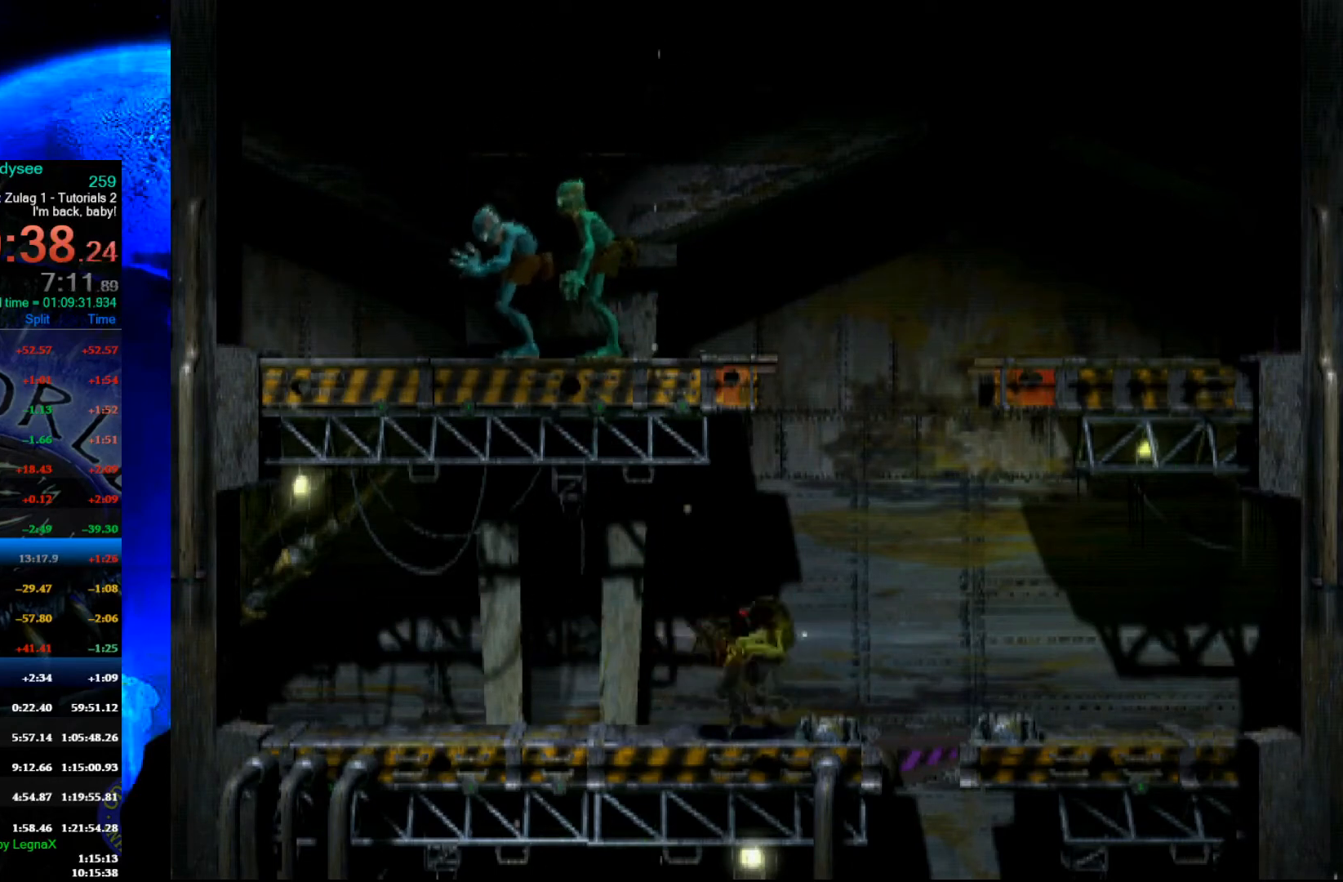
{"buttons": ["L1", "R1"], "left_stick": "center", "events": []}
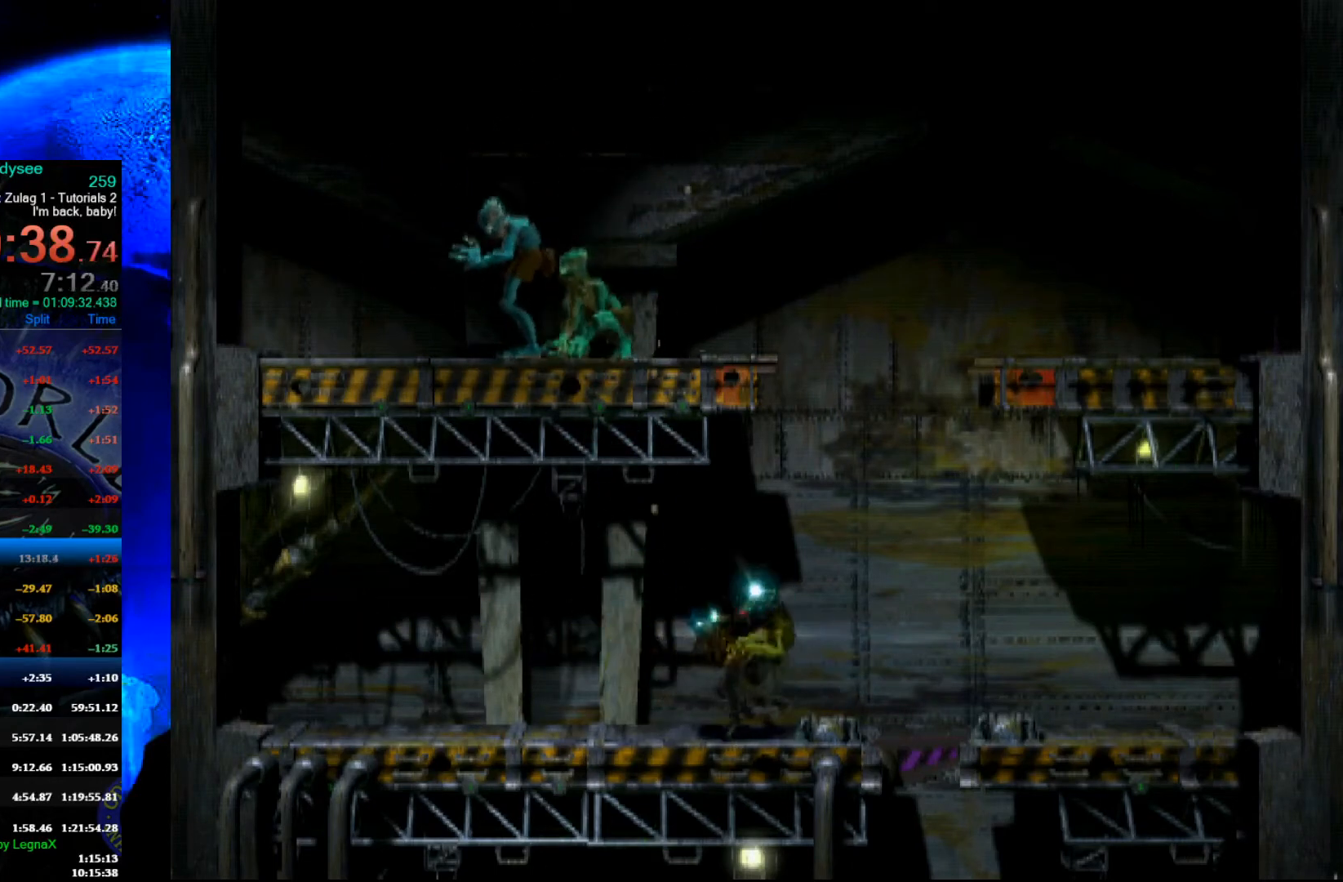
{"buttons": ["L1", "R1"], "left_stick": "center", "events": []}
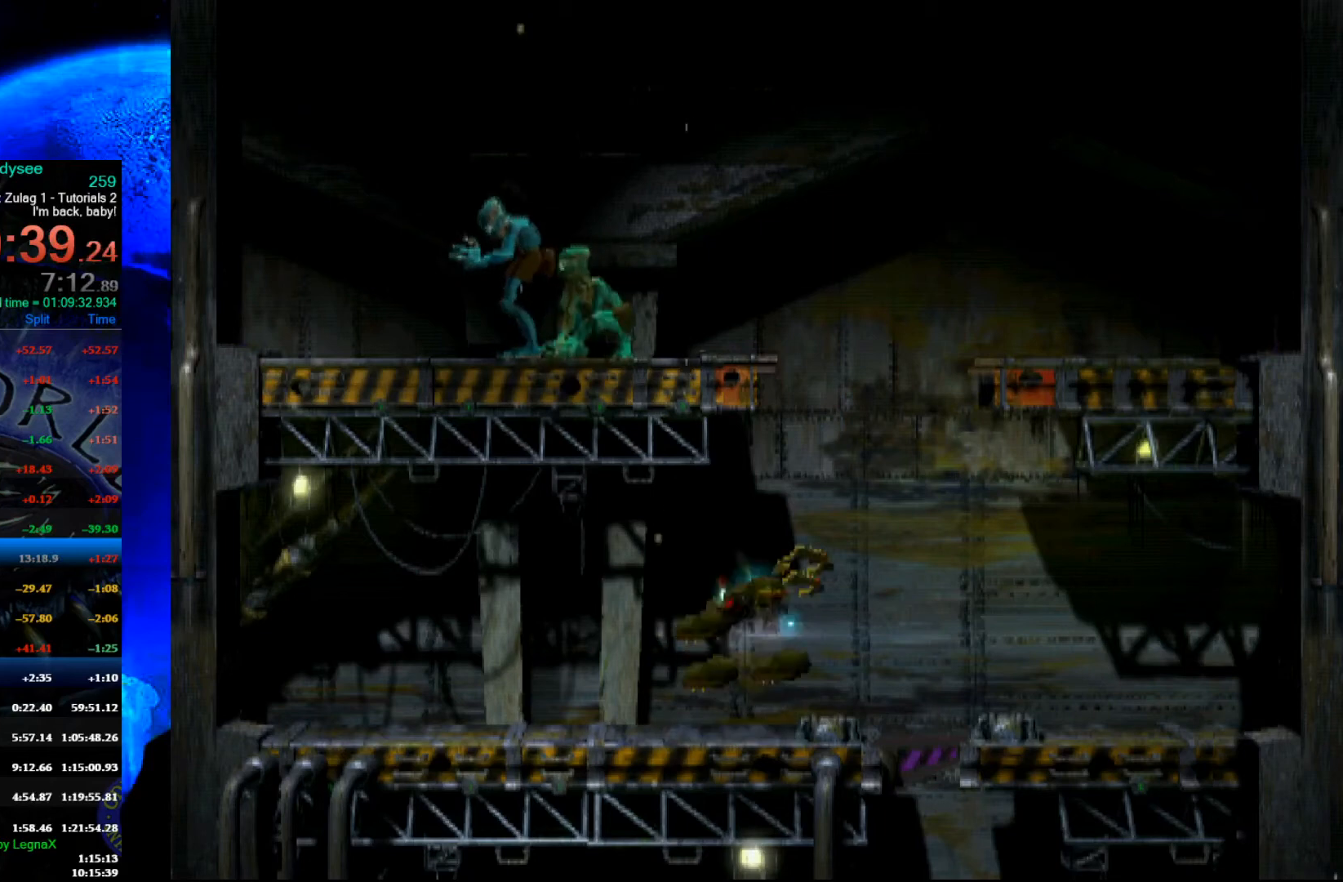
{"buttons": [], "left_stick": "center", "events": [[367, "L1", "up"], [367, "R1", "up"]]}
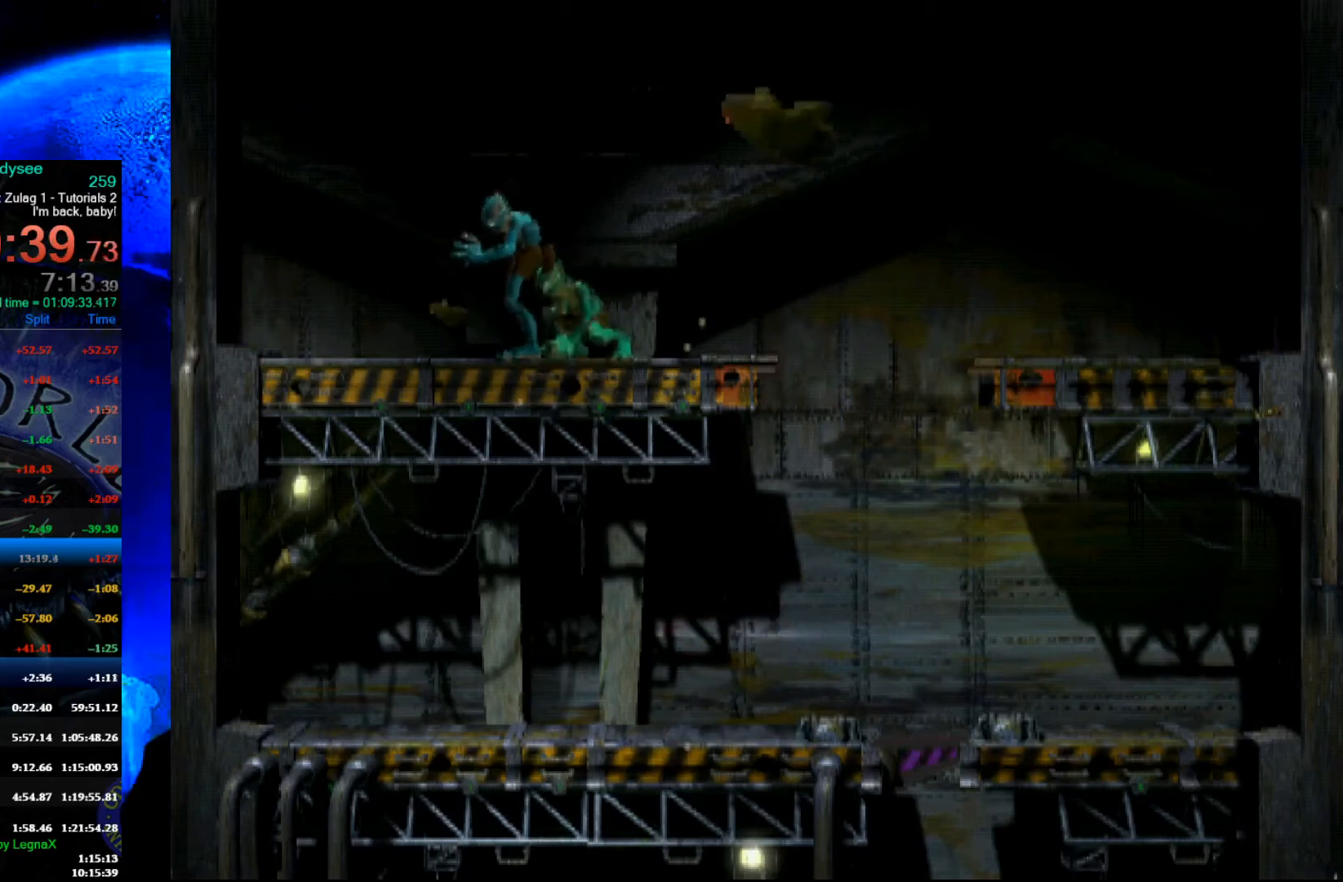
{"buttons": [], "left_stick": "center", "events": []}
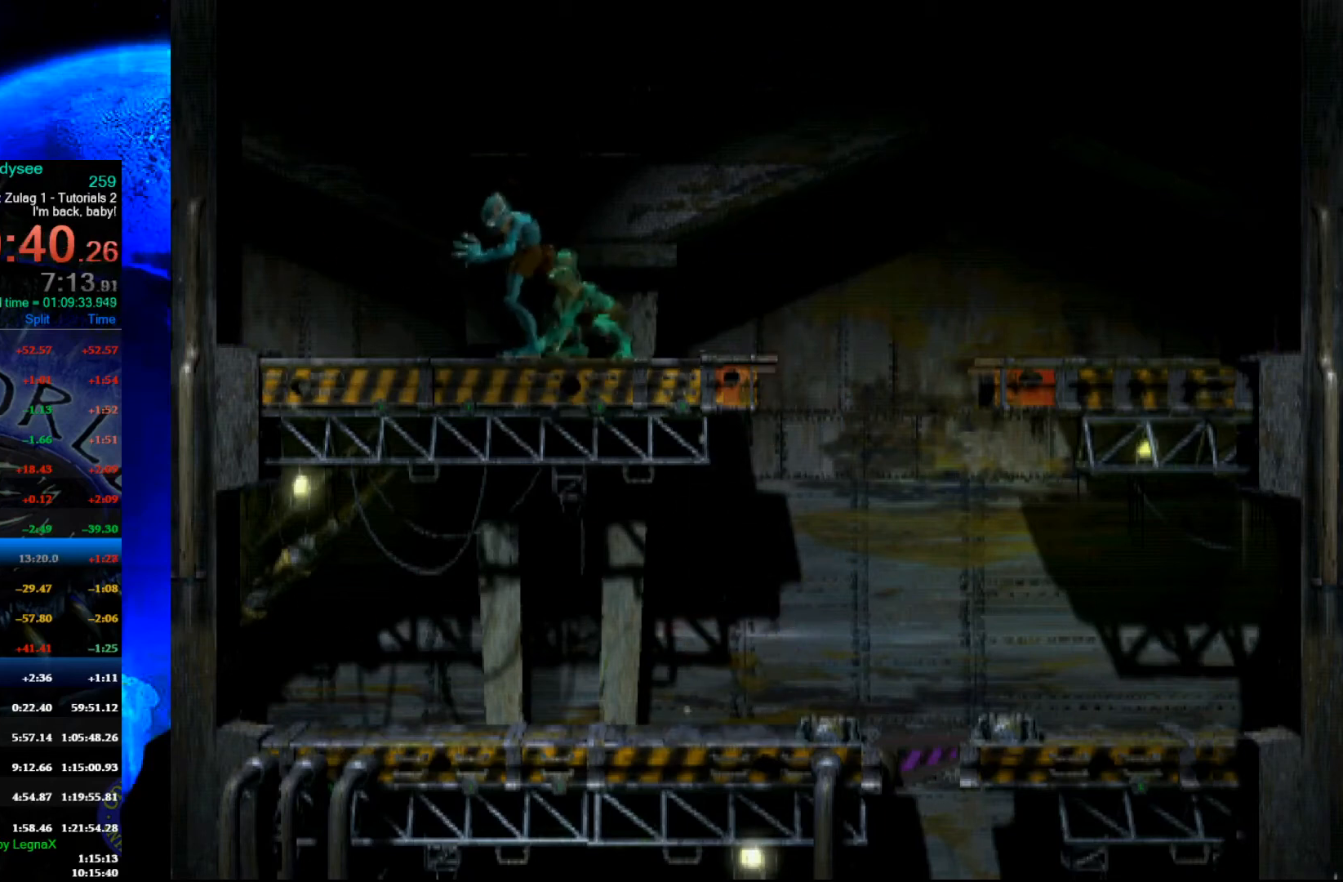
{"buttons": [], "left_stick": "center", "events": []}
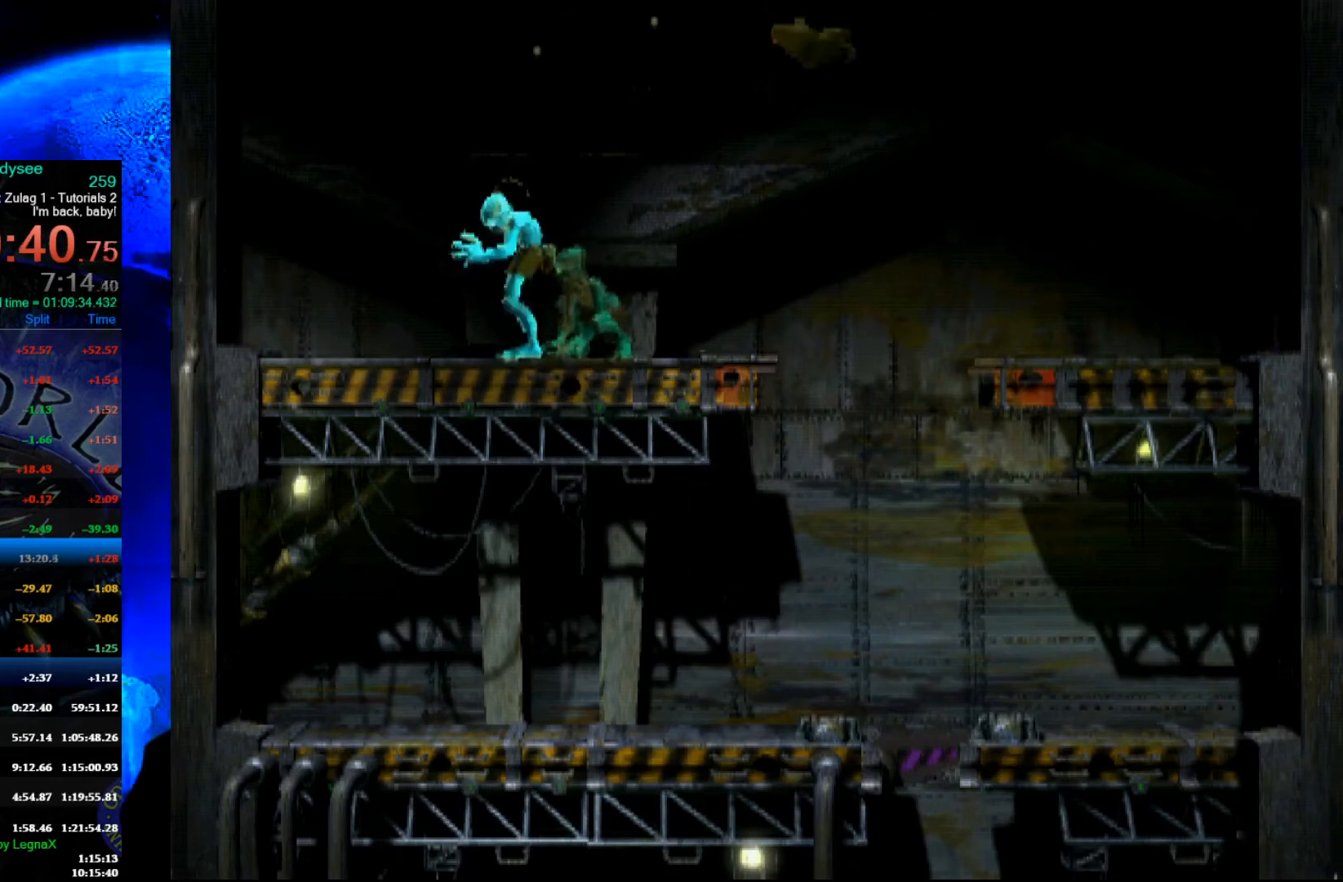
{"buttons": ["L1"], "left_stick": "center", "events": [[300, "L1", "down"]]}
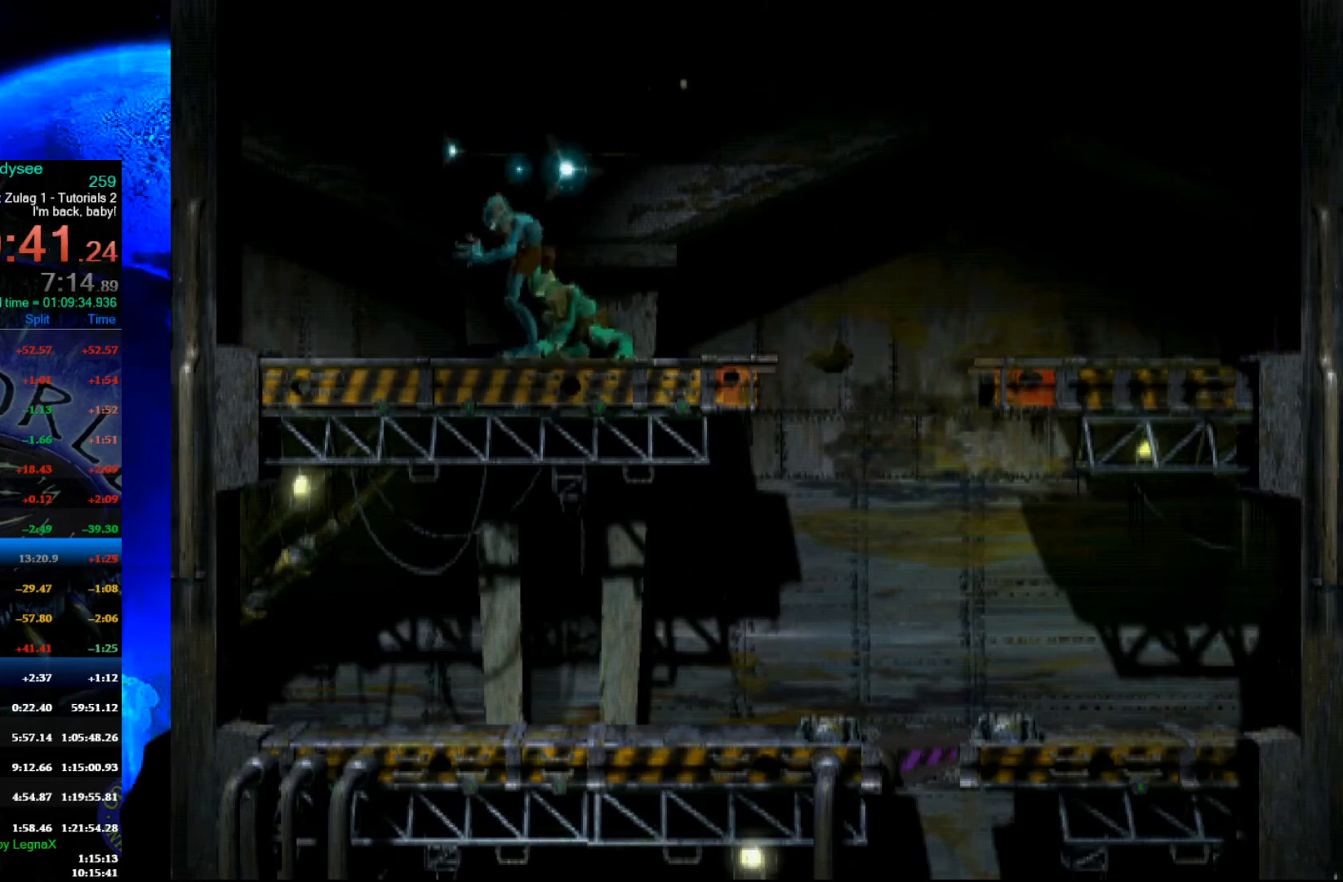
{"buttons": ["L1"], "left_stick": "center", "events": []}
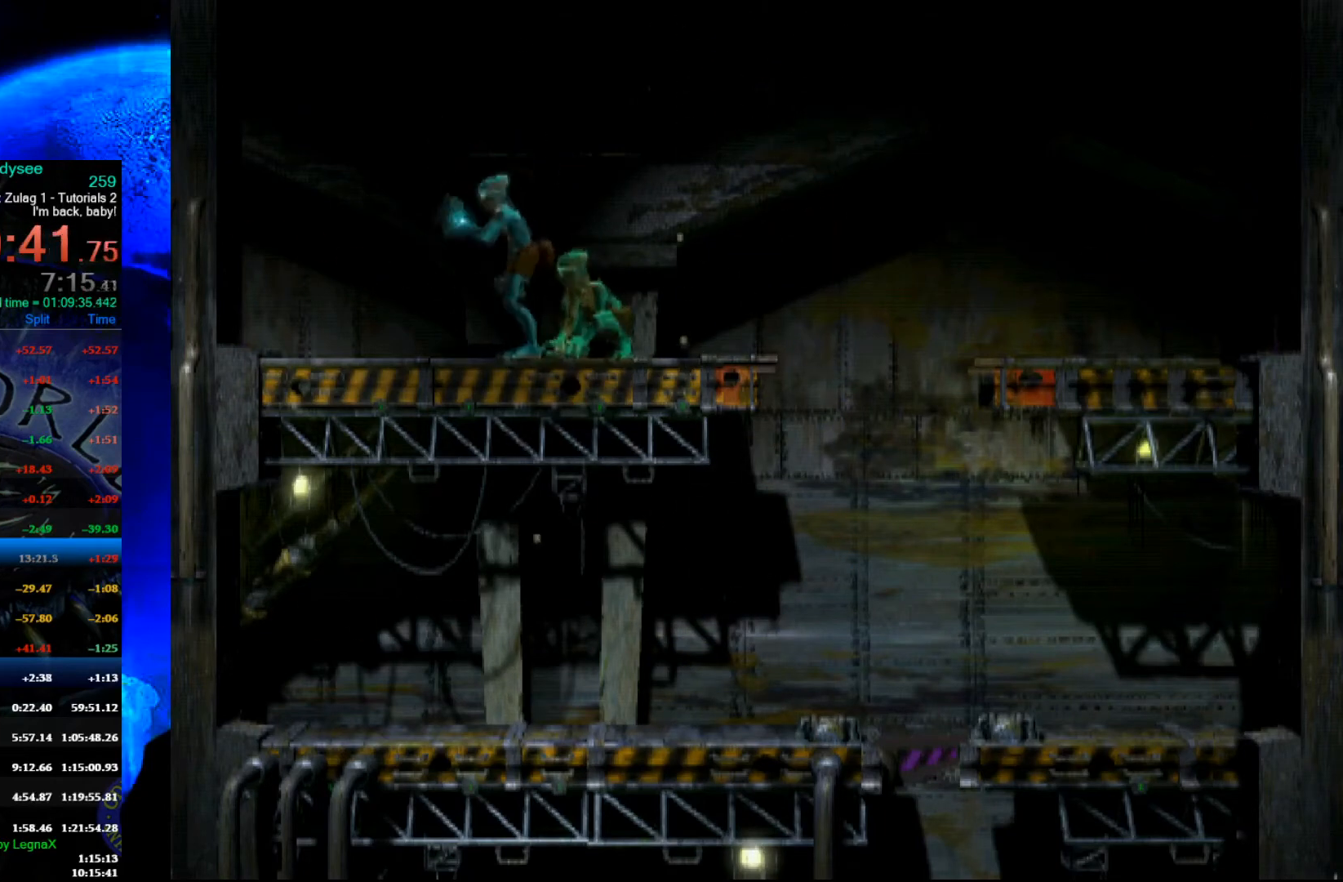
{"buttons": ["Y", "L1"], "left_stick": "center", "events": [[400, "Y", "down"]]}
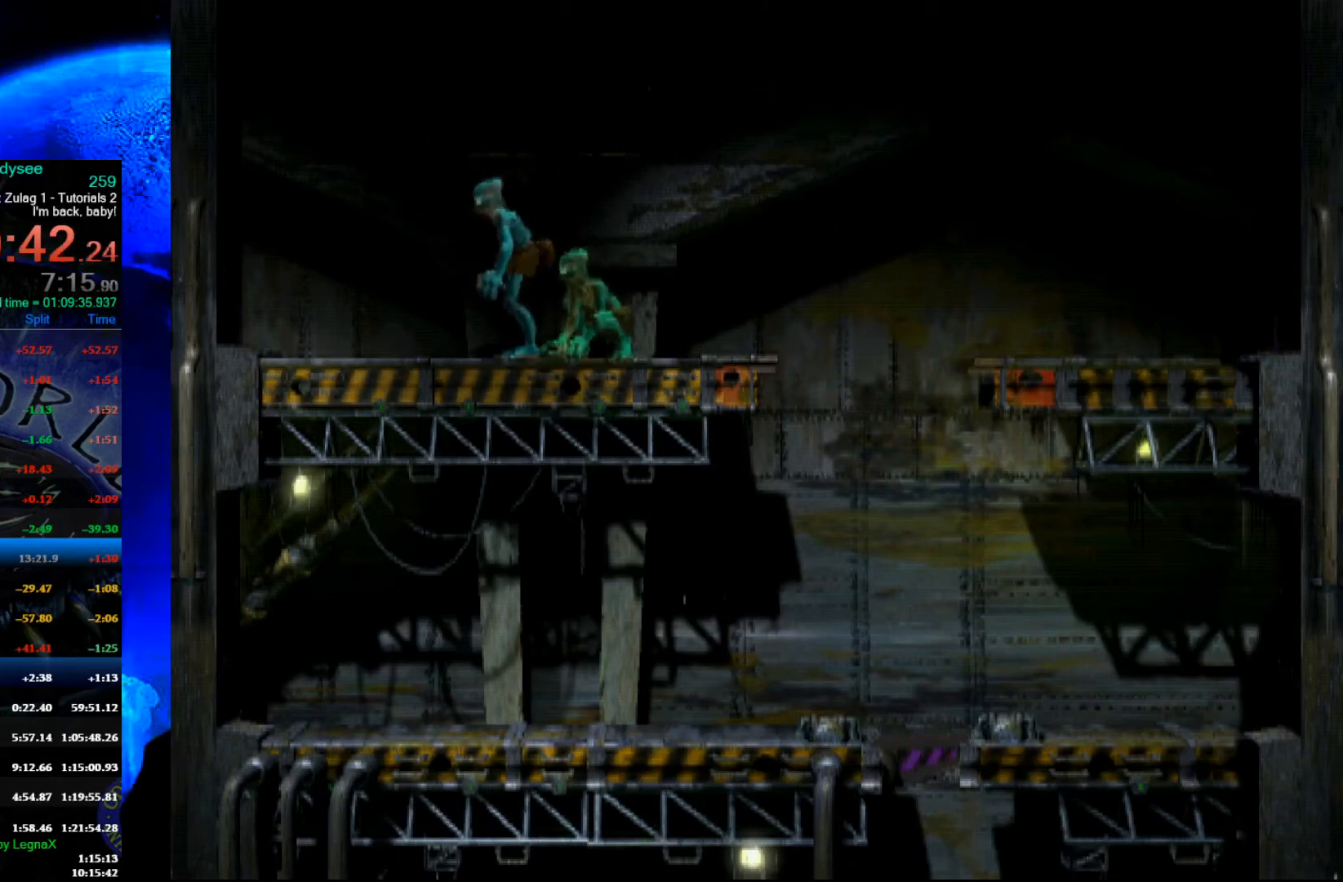
{"buttons": ["L1"], "left_stick": "center", "events": [[200, "Y", "up"]]}
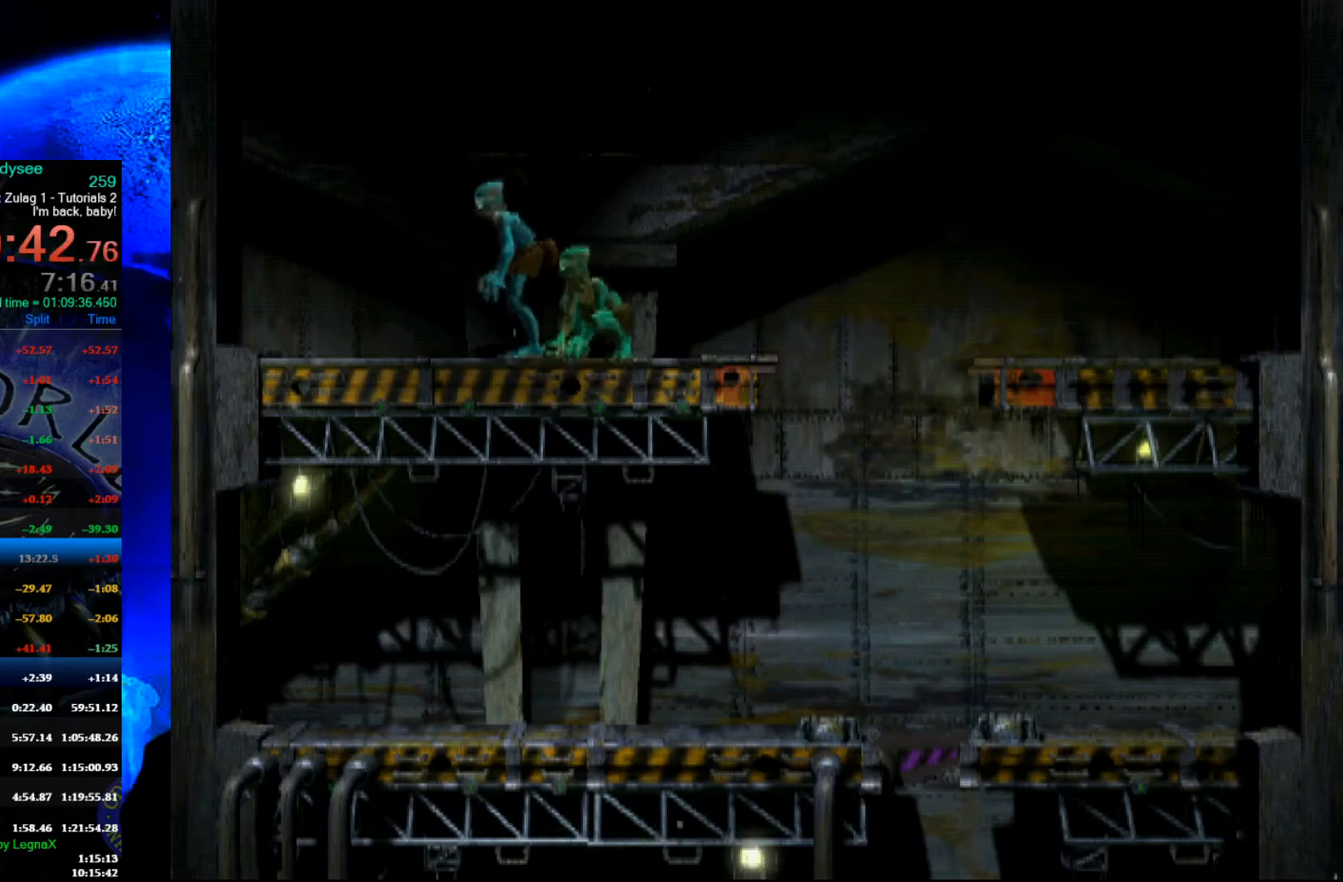
{"buttons": ["X", "L1"], "left_stick": "center", "events": [[267, "X", "down"]]}
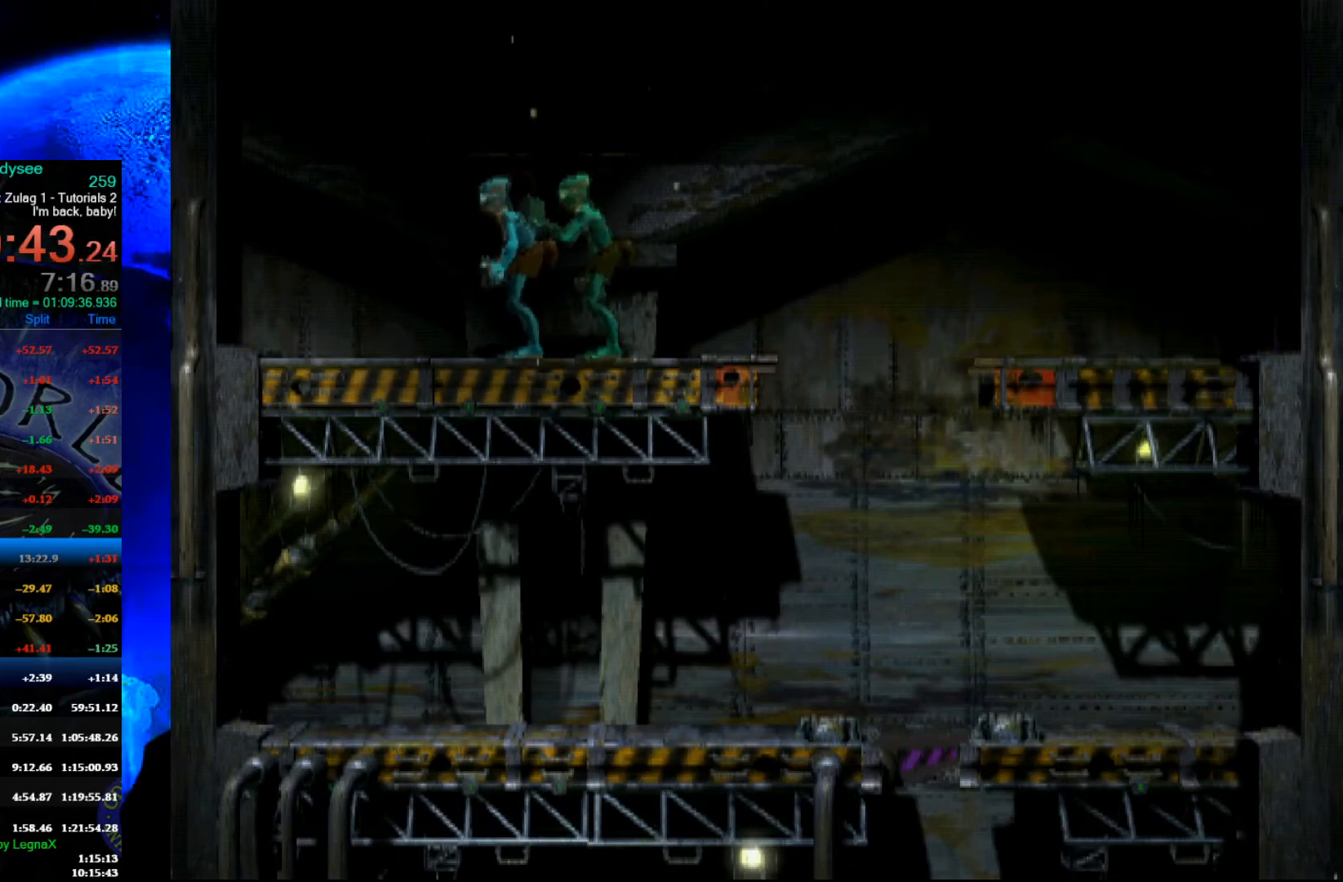
{"buttons": ["R1"], "left_stick": "right", "events": [[67, "L1", "up"], [67, "X", "up"], [167, "R1", "down"], [233, "left_stick", "right"]]}
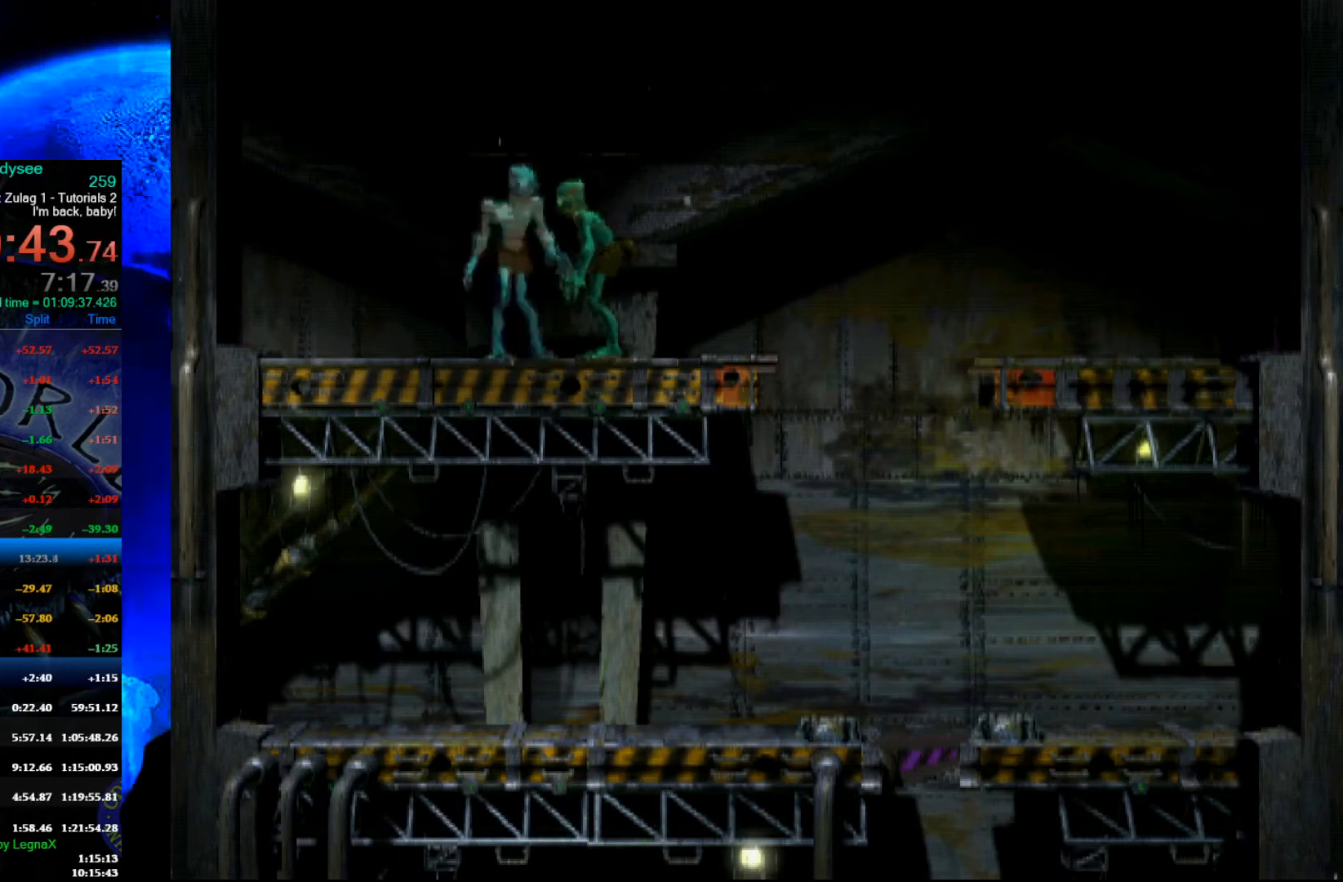
{"buttons": ["R1"], "left_stick": "right", "events": [[233, "Y", "down"], [467, "Y", "up"]]}
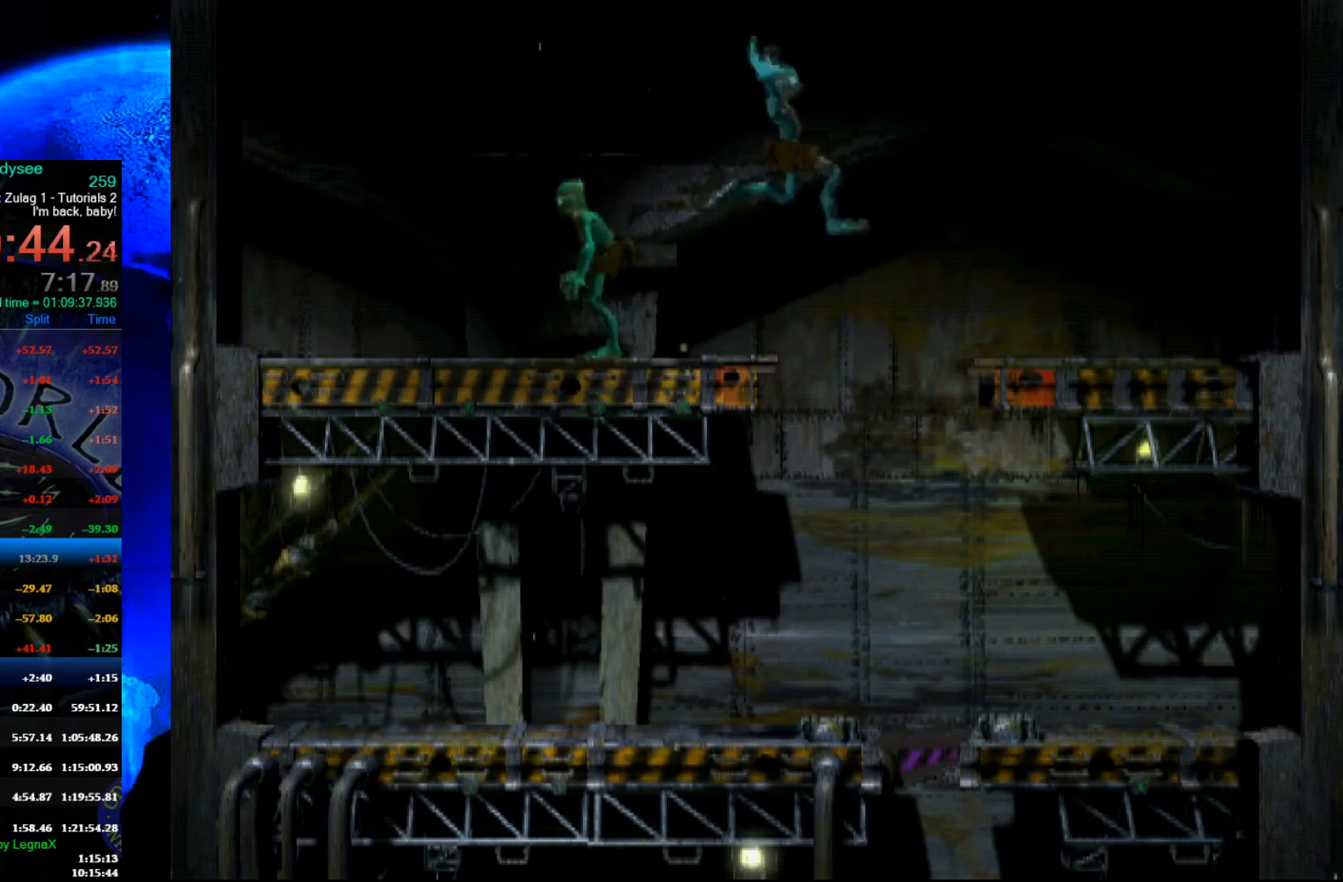
{"buttons": [], "left_stick": "center", "events": [[200, "R1", "up"], [500, "left_stick", "center"]]}
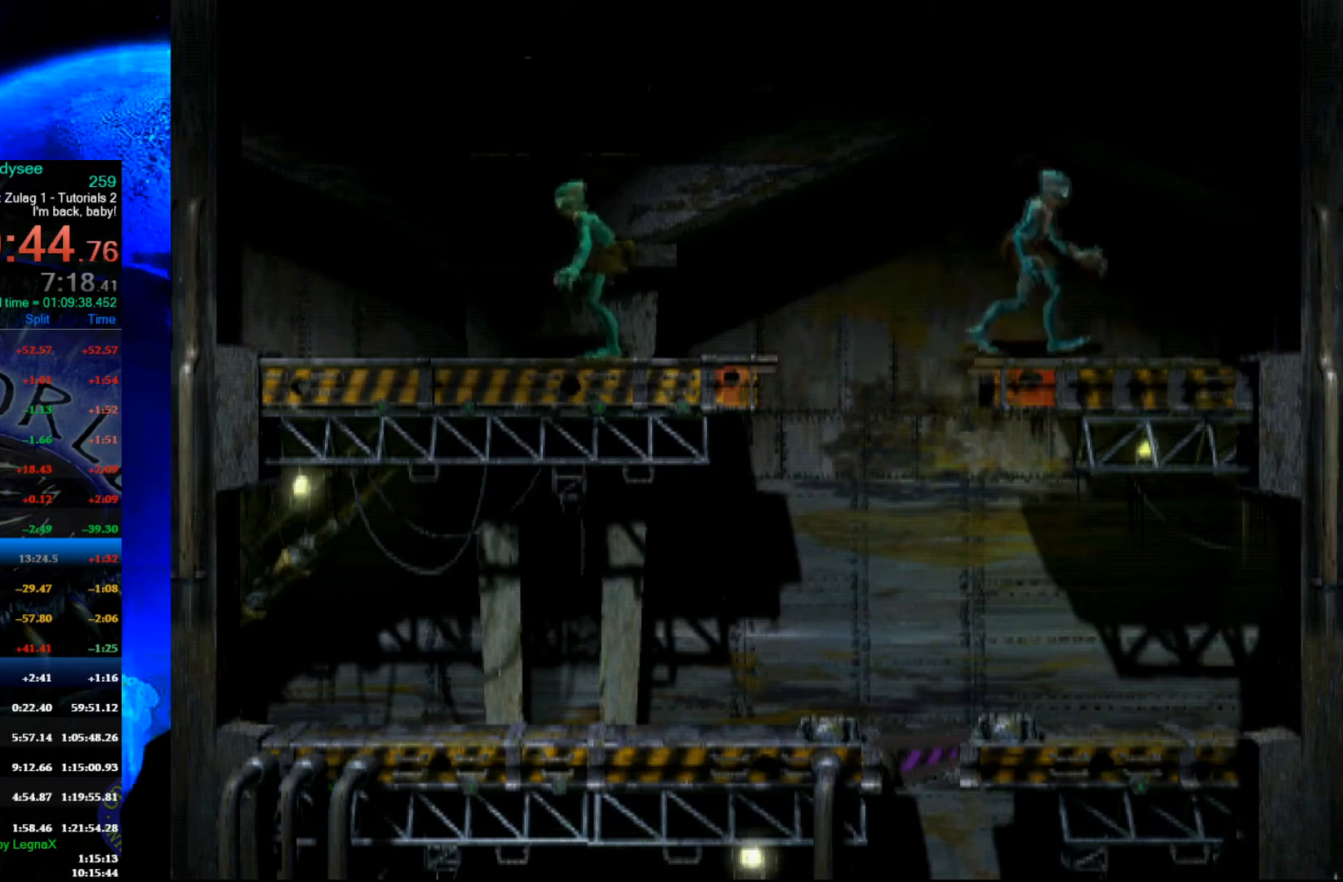
{"buttons": ["Y", "R1"], "left_stick": "left", "events": [[267, "R1", "down"], [267, "left_stick", "left"], [433, "Y", "down"]]}
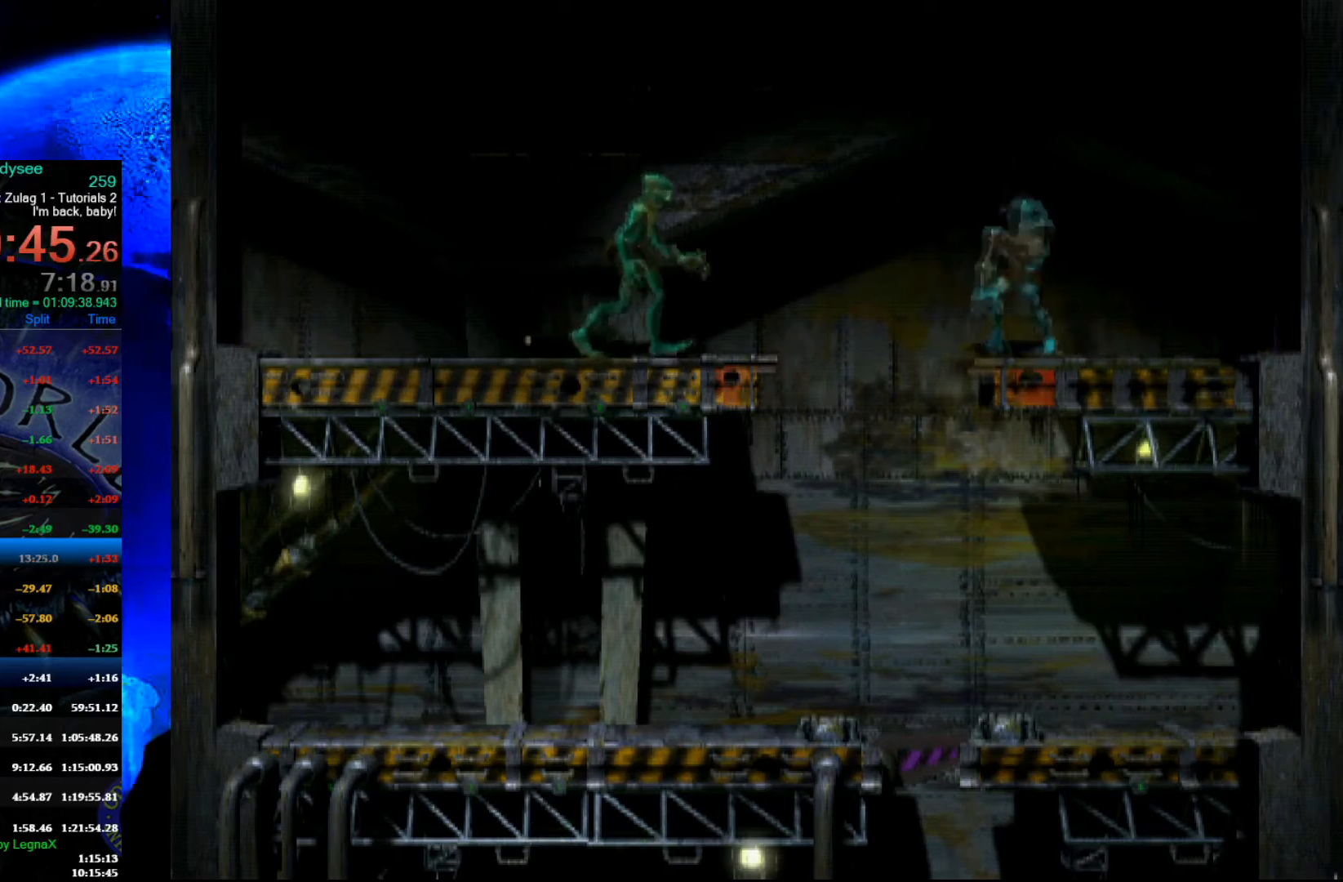
{"buttons": [], "left_stick": "up", "events": [[300, "Y", "up"], [333, "R1", "up"], [367, "left_stick", "up-left"], [467, "left_stick", "up"]]}
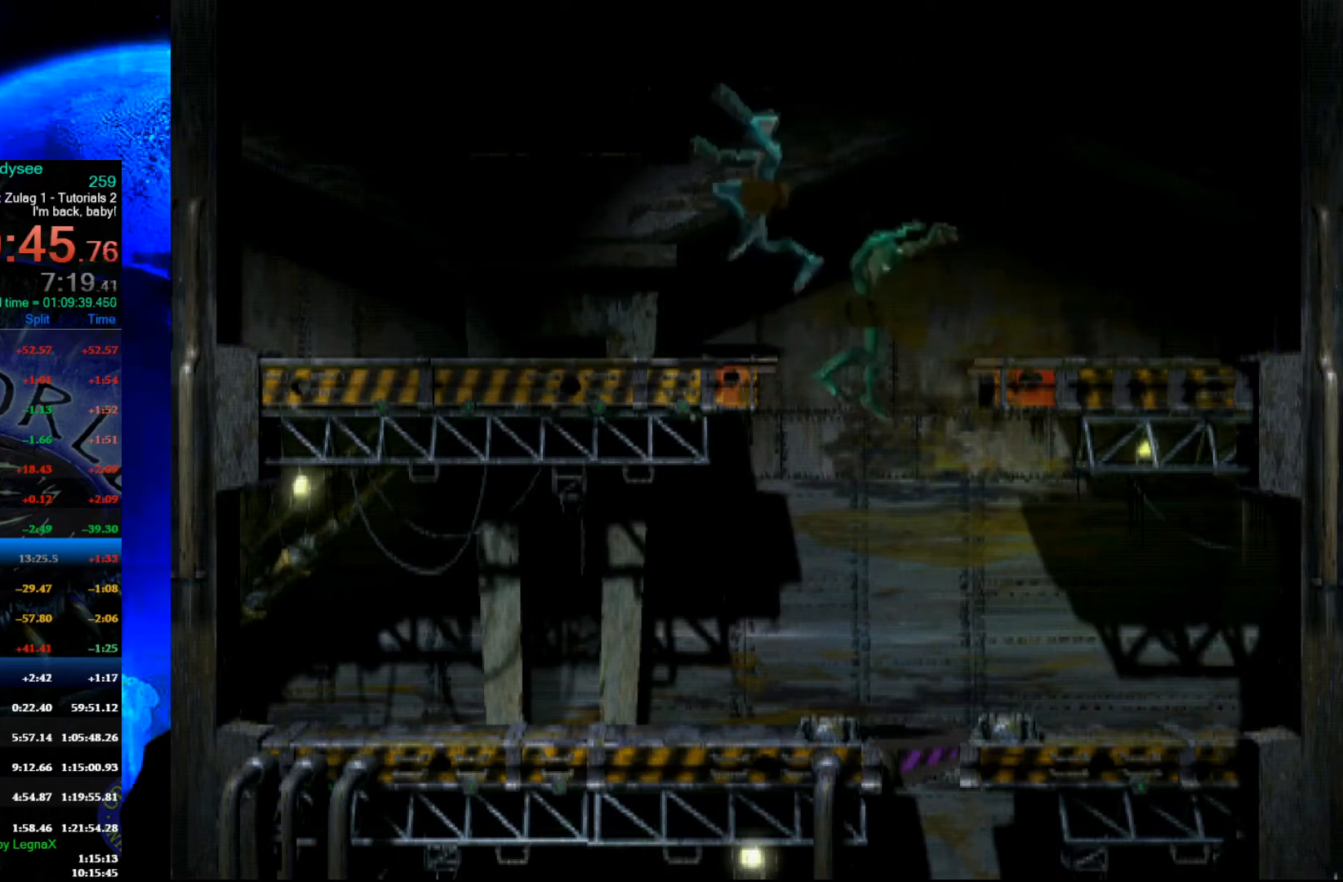
{"buttons": [], "left_stick": "center", "events": [[367, "left_stick", "center"]]}
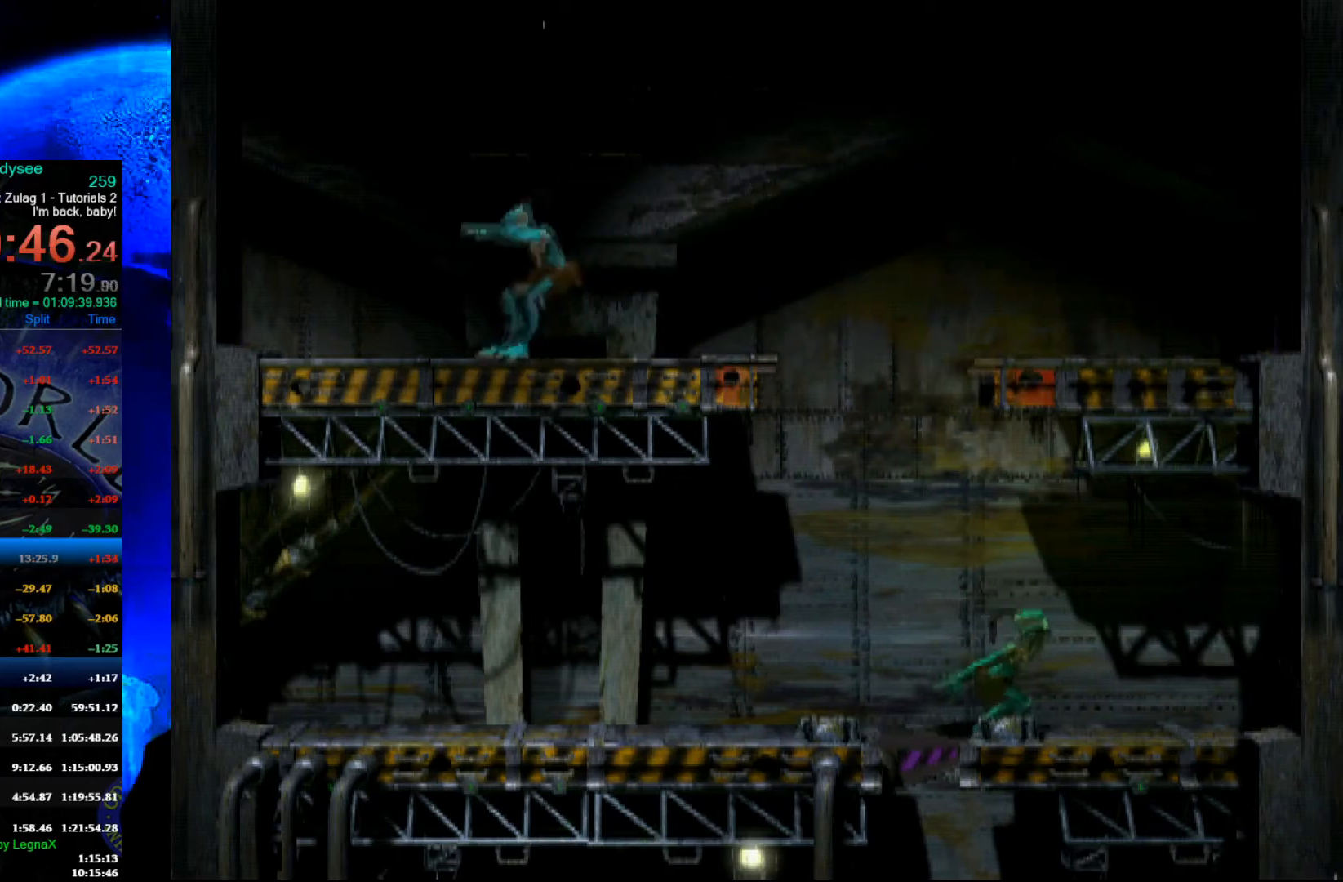
{"buttons": ["A", "L1"], "left_stick": "center", "events": [[167, "L1", "down"], [300, "A", "down"]]}
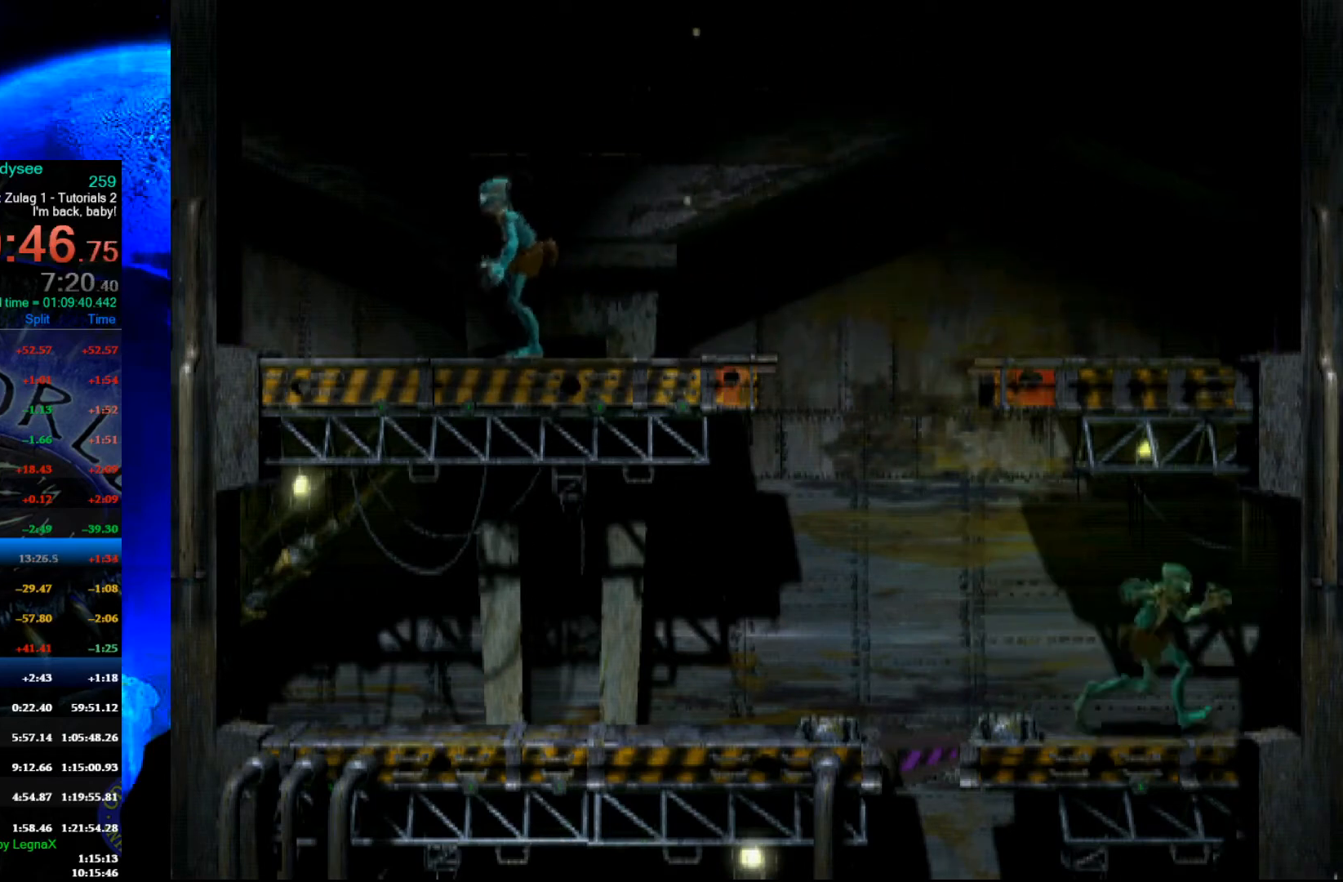
{"buttons": ["R1"], "left_stick": "right", "events": [[100, "A", "up"], [100, "L1", "up"], [200, "left_stick", "right"], [367, "R1", "down"]]}
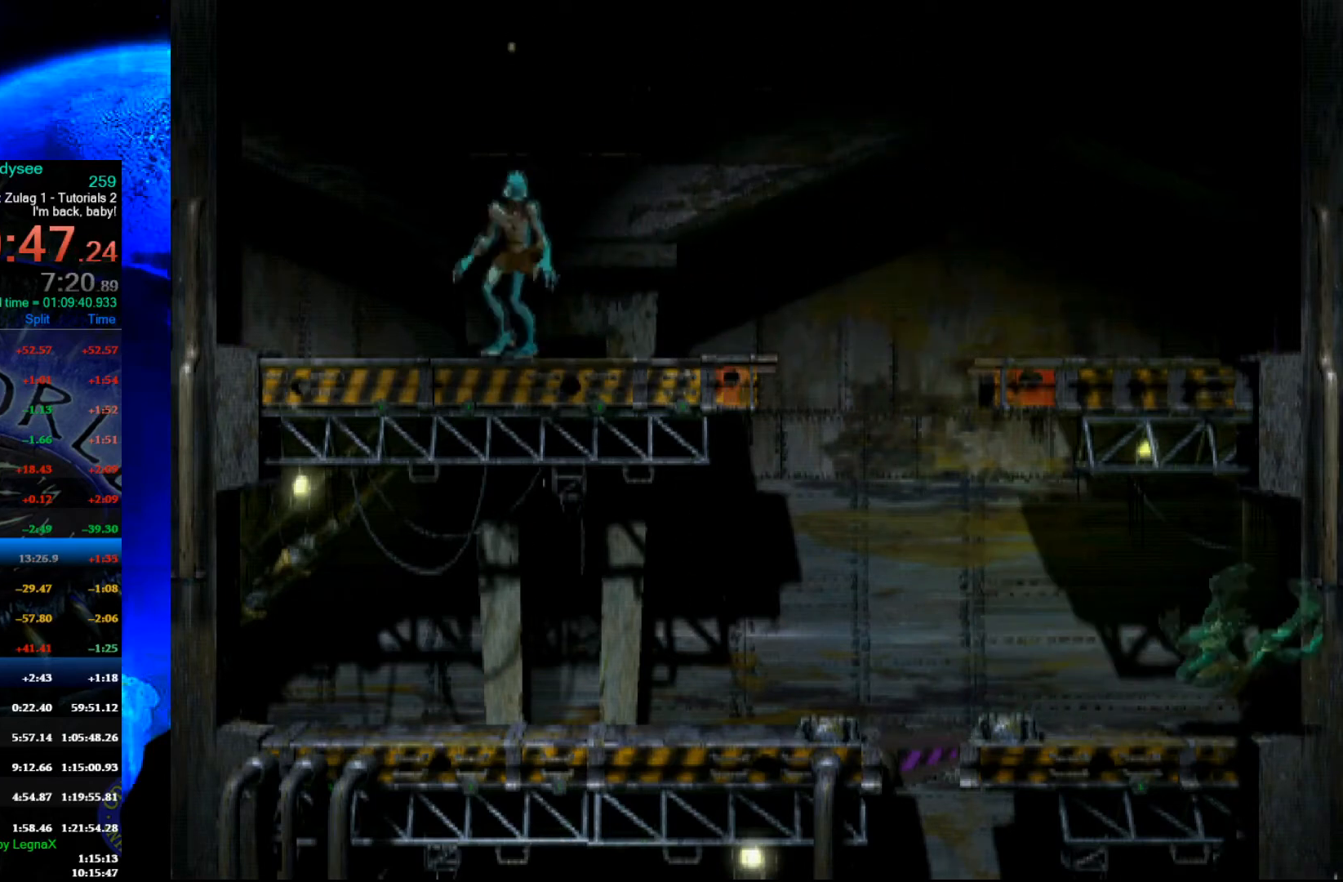
{"buttons": [], "left_stick": "left", "events": [[67, "R1", "up"], [367, "left_stick", "center"], [500, "left_stick", "left"]]}
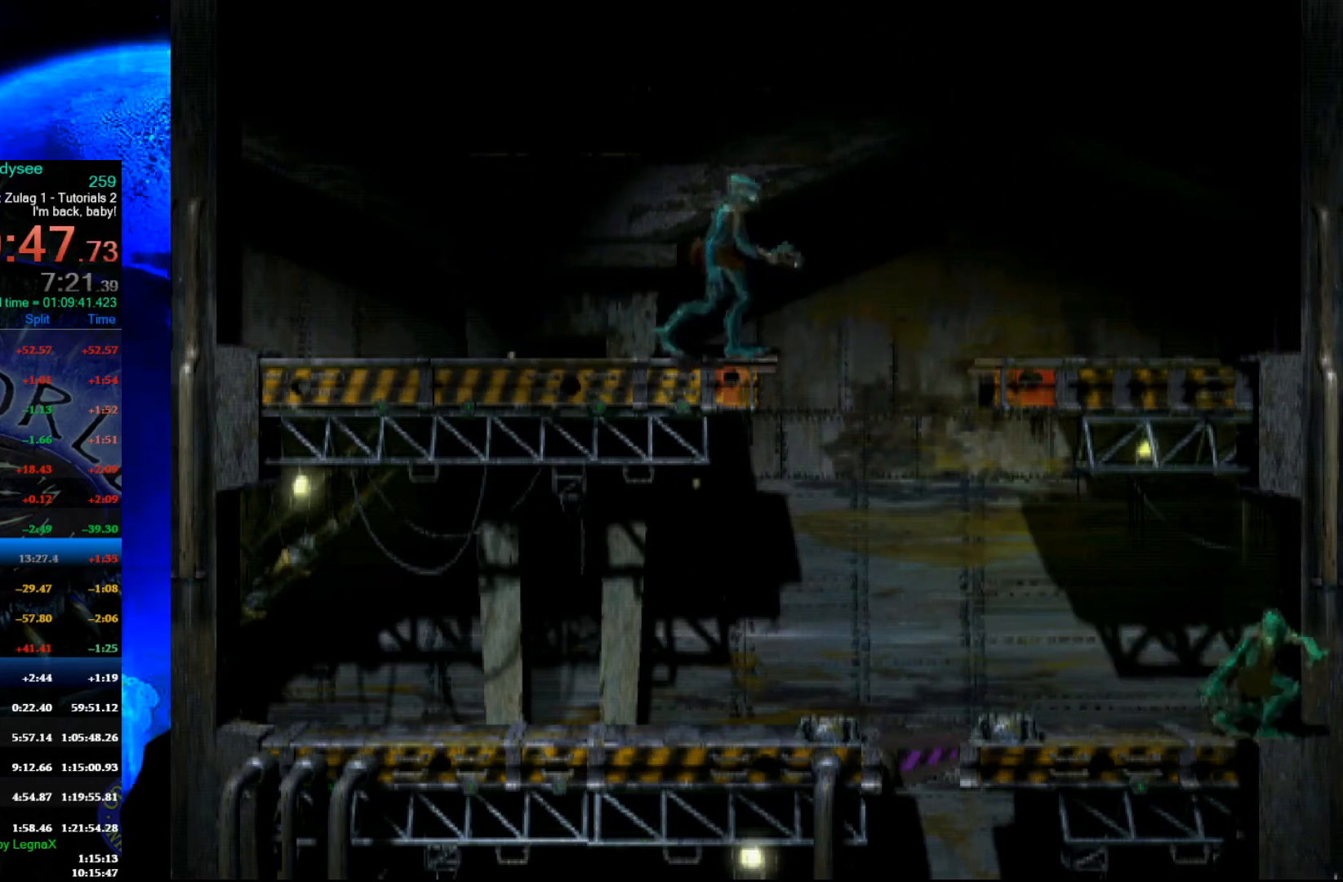
{"buttons": [], "left_stick": "left", "events": []}
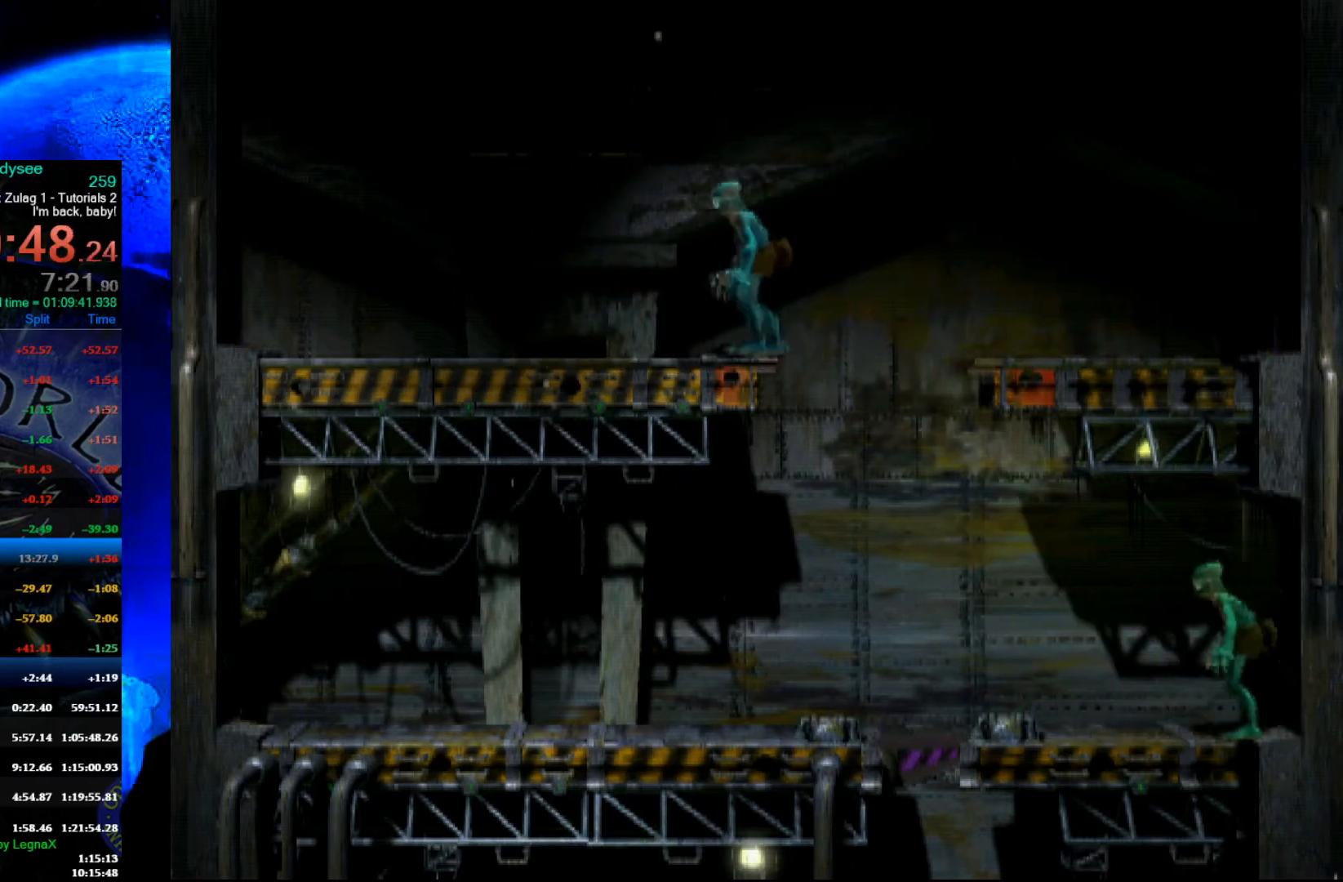
{"buttons": [], "left_stick": "up", "events": [[67, "left_stick", "center"], [200, "left_stick", "up"]]}
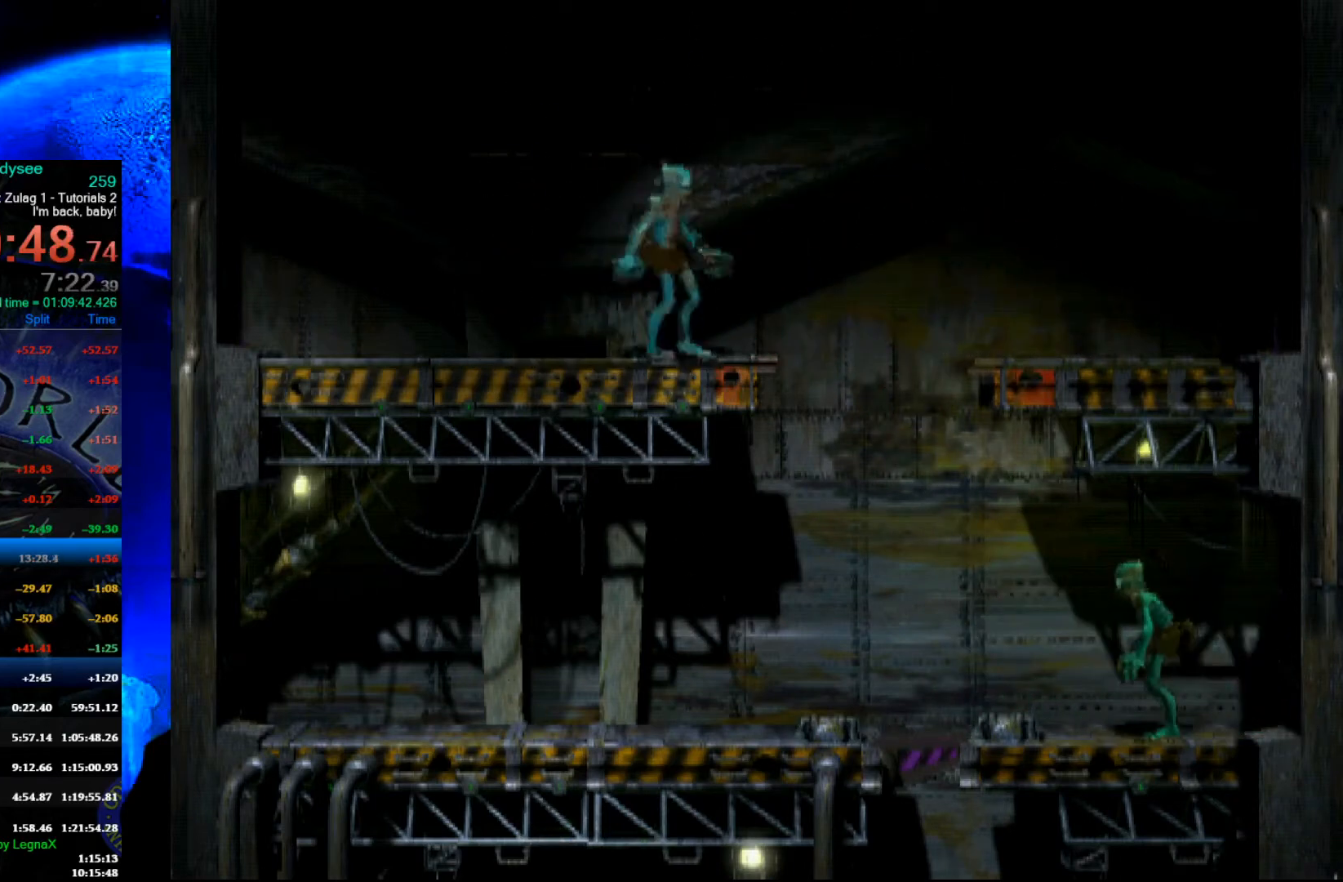
{"buttons": [], "left_stick": "up", "events": []}
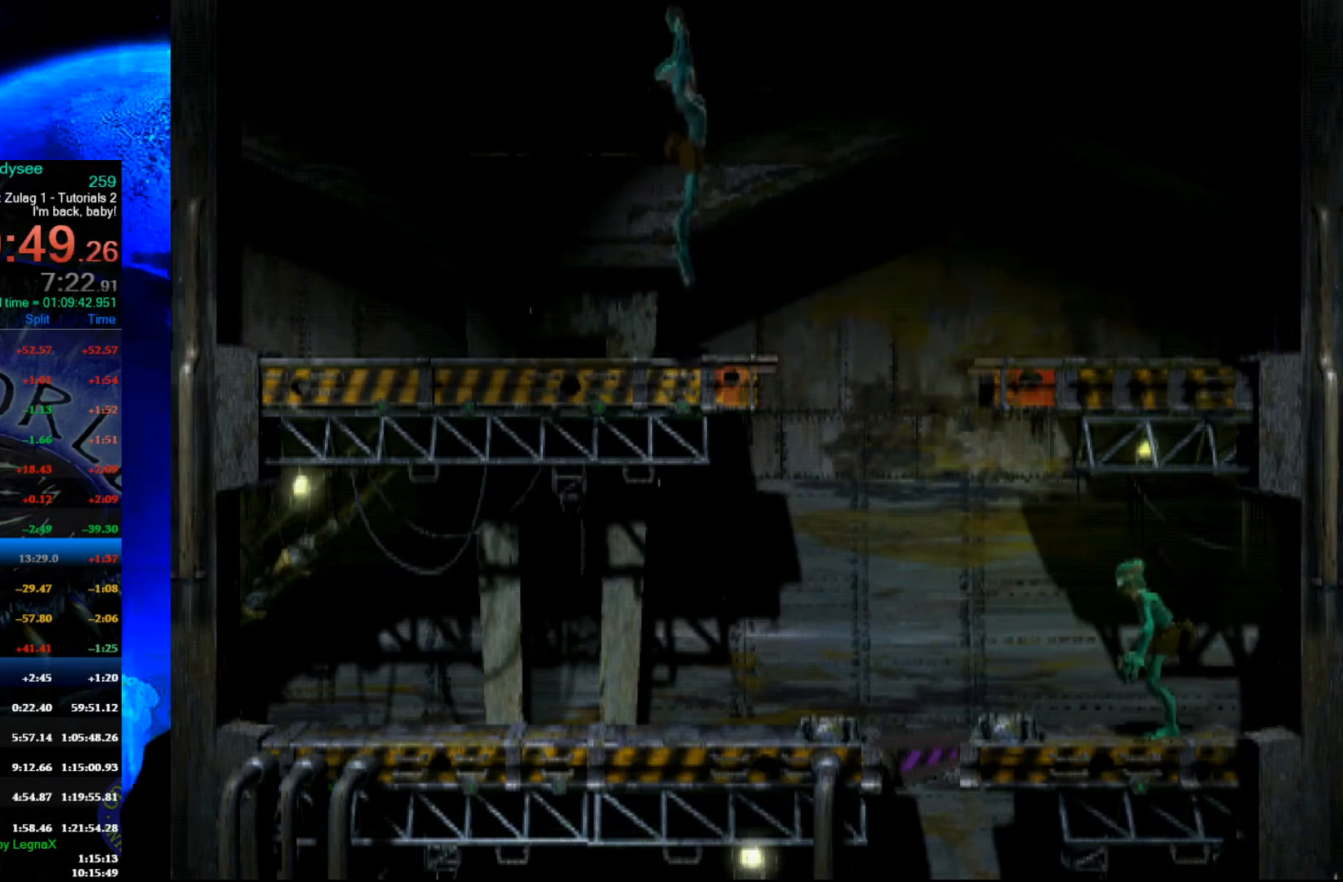
{"buttons": [], "left_stick": "up", "events": []}
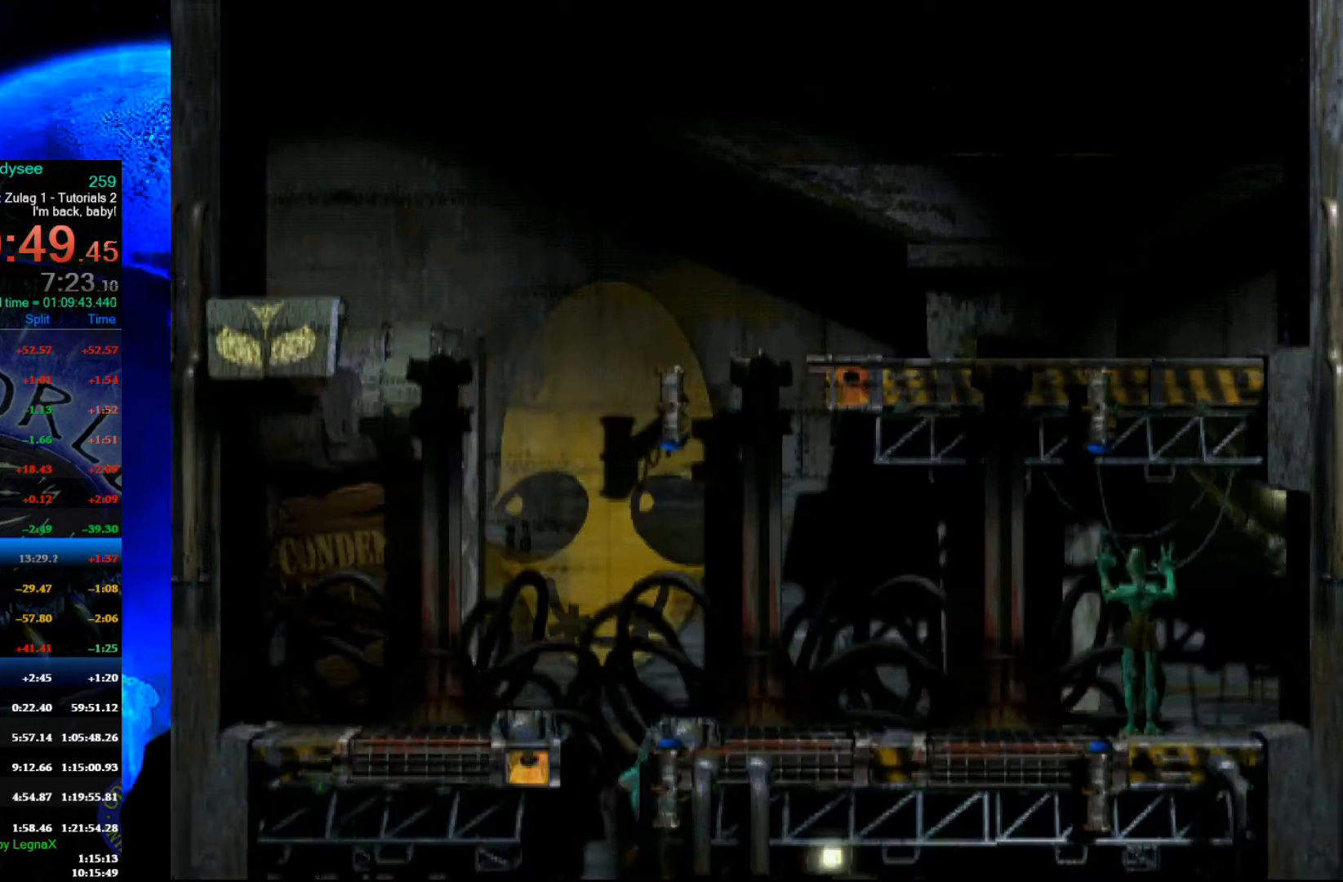
{"buttons": [], "left_stick": "center", "events": [[267, "left_stick", "center"]]}
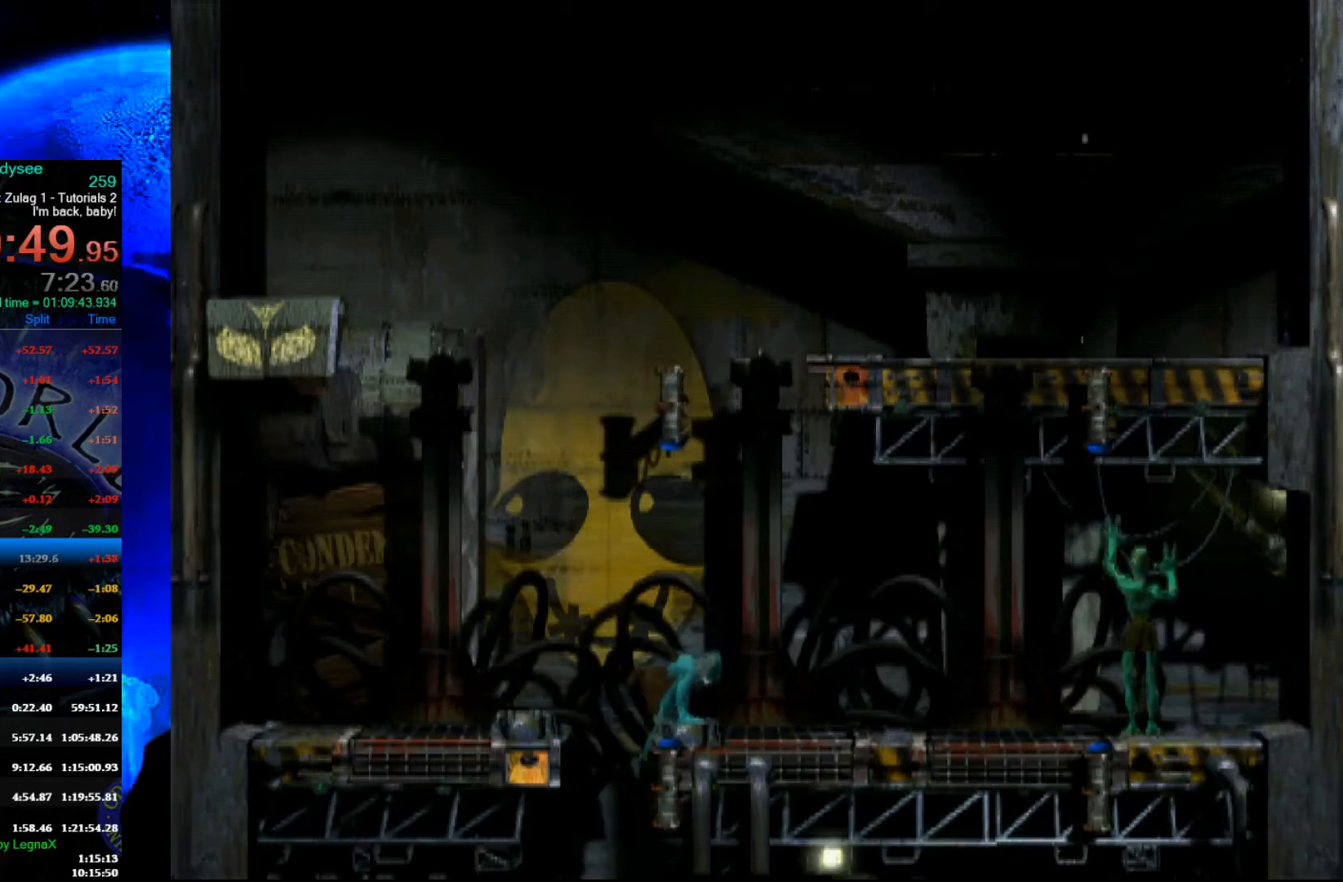
{"buttons": ["Y", "L1"], "left_stick": "center", "events": [[33, "L1", "down"], [367, "Y", "down"]]}